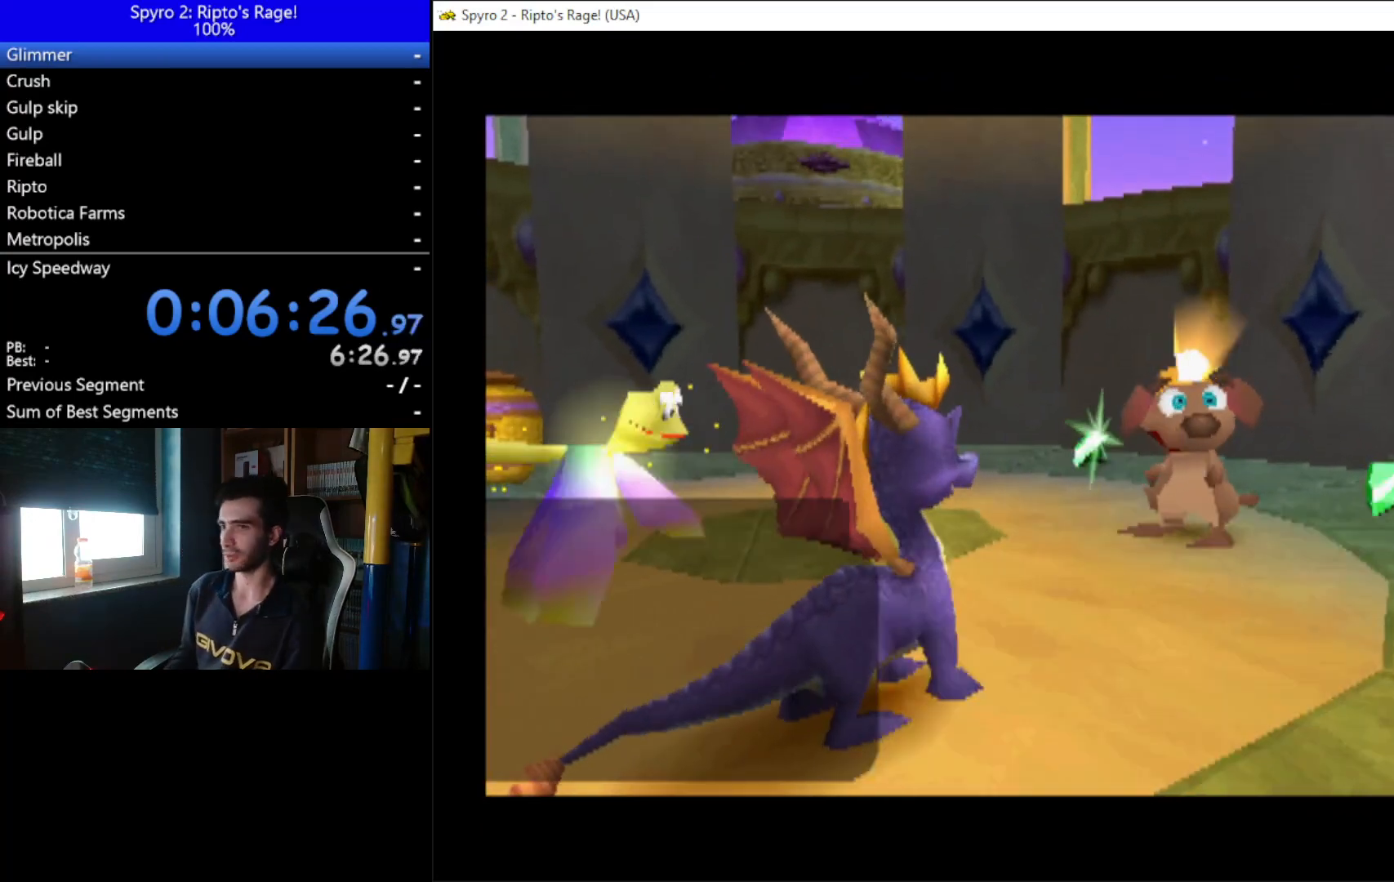
Gameplay with a controller (Xbox layout); each line is a JSON object with the inputs held at the frame after it. "events" lists button and stick changes between this image and that frame as [ms after this image, input, new state], when the widget could be followed in between. Not read: L3 R3 START.
{"buttons": [], "left_stick": "center", "right_stick": "center", "events": [[67, "A", "up"], [133, "A", "down"], [300, "A", "up"], [400, "A", "down"], [467, "A", "up"]]}
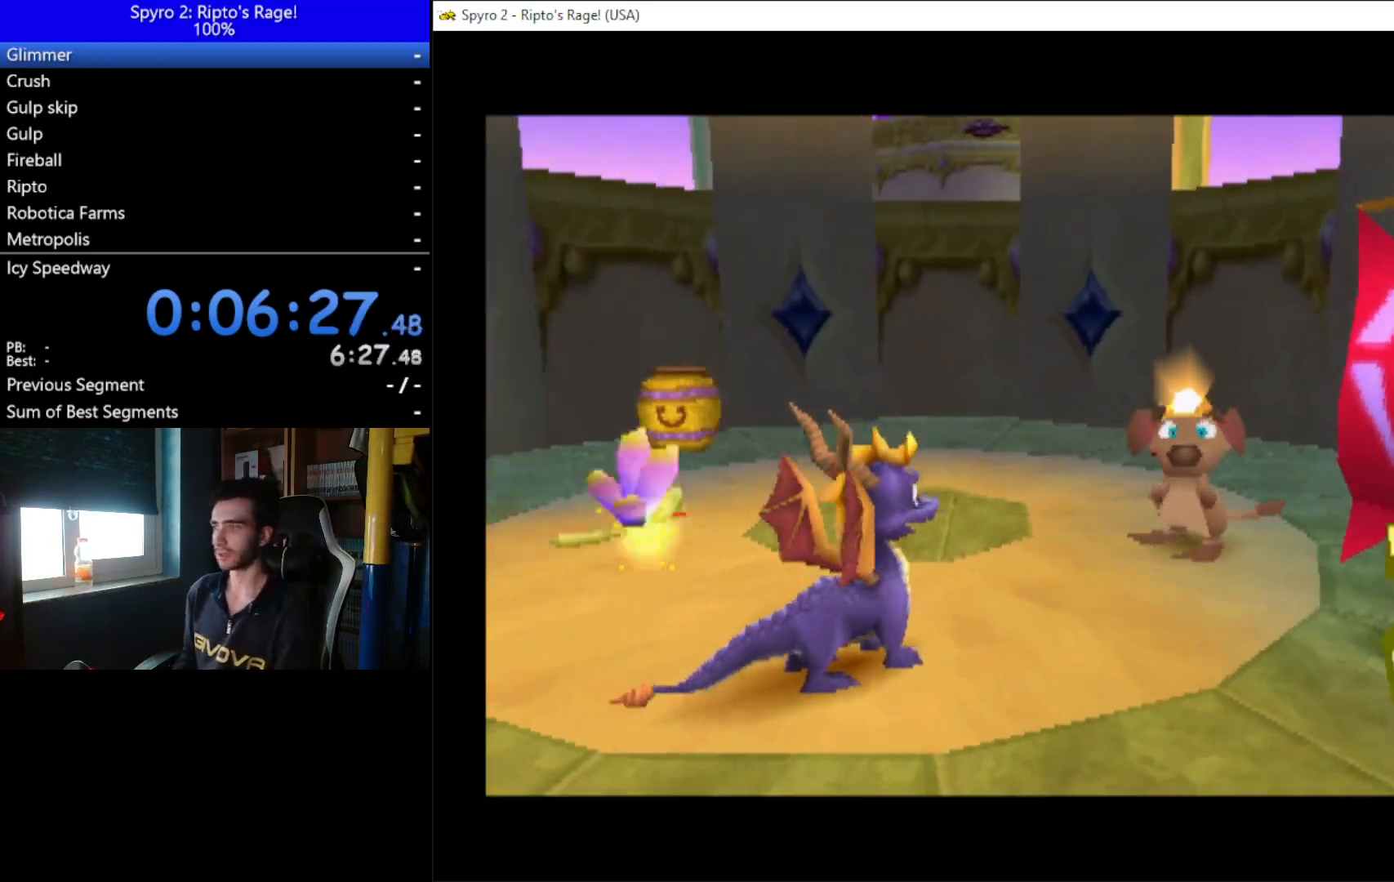
{"buttons": [], "left_stick": "center", "right_stick": "center", "events": [[33, "A", "down"], [133, "A", "up"], [200, "A", "down"], [300, "A", "up"], [400, "A", "down"], [467, "A", "up"]]}
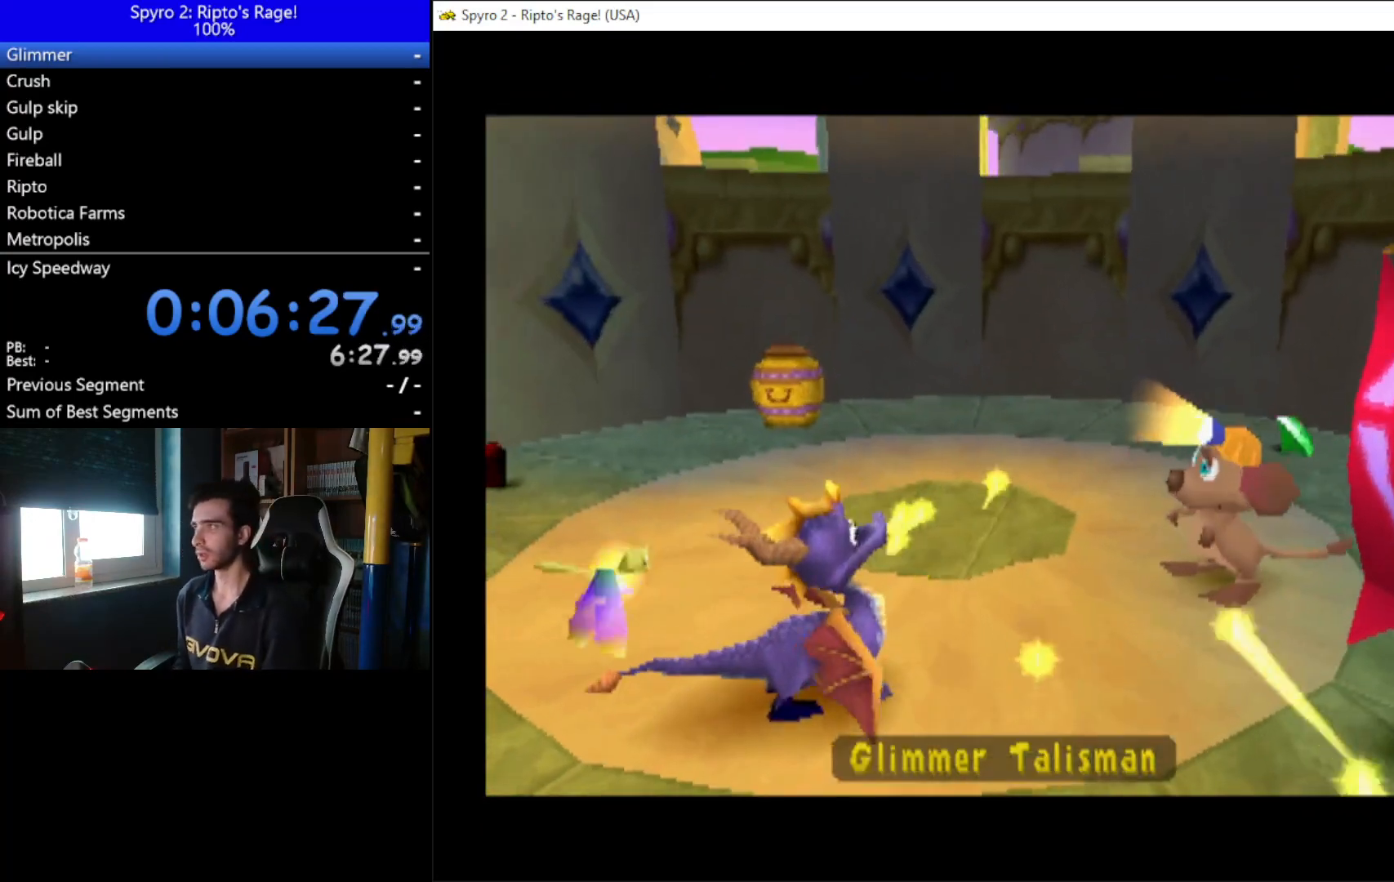
{"buttons": [], "left_stick": "center", "right_stick": "center", "events": [[33, "A", "down"], [133, "A", "up"], [200, "A", "down"], [333, "A", "up"], [367, "A", "down"], [433, "A", "up"]]}
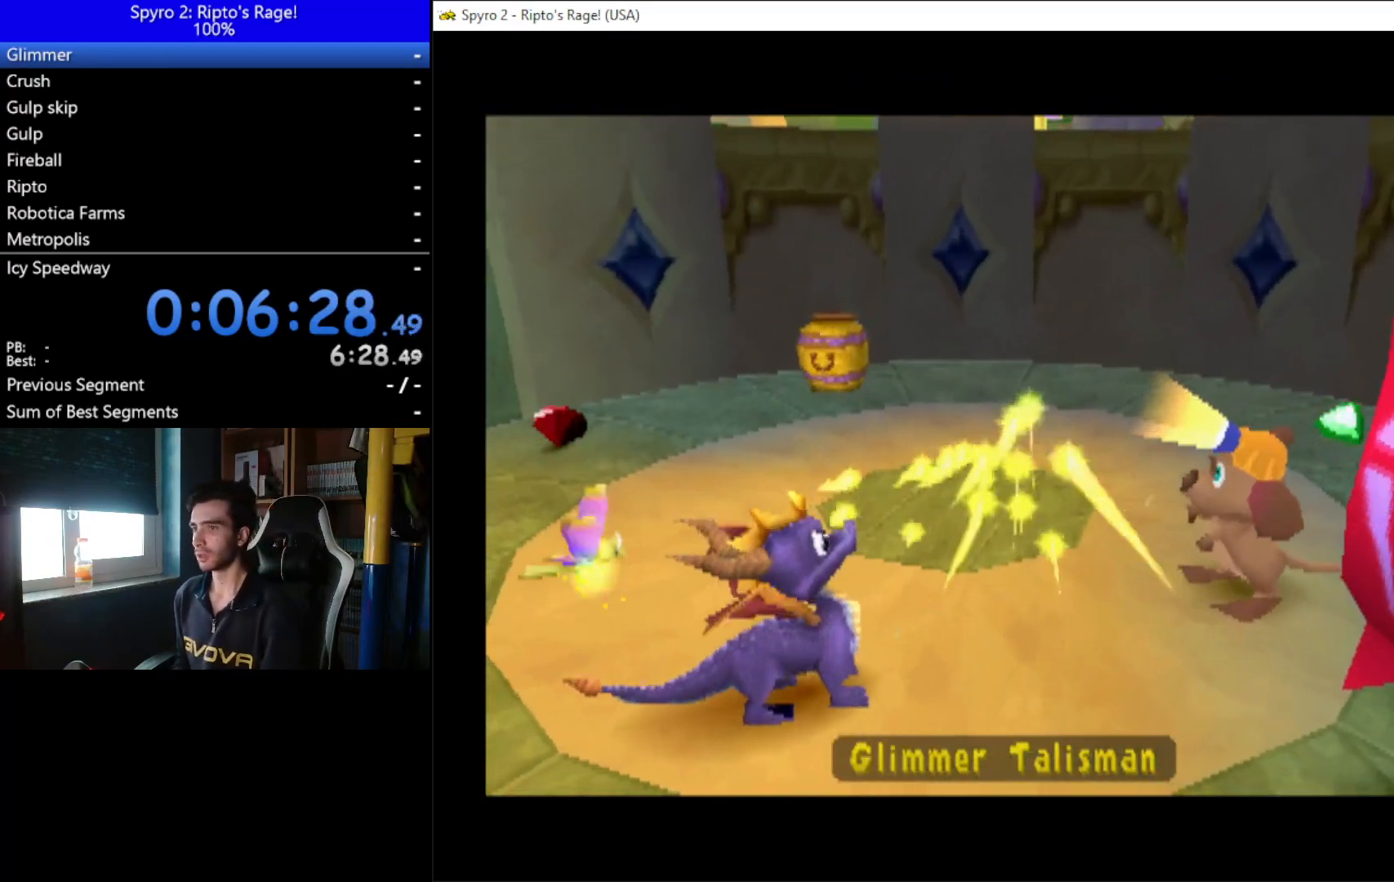
{"buttons": [], "left_stick": "center", "right_stick": "center", "events": []}
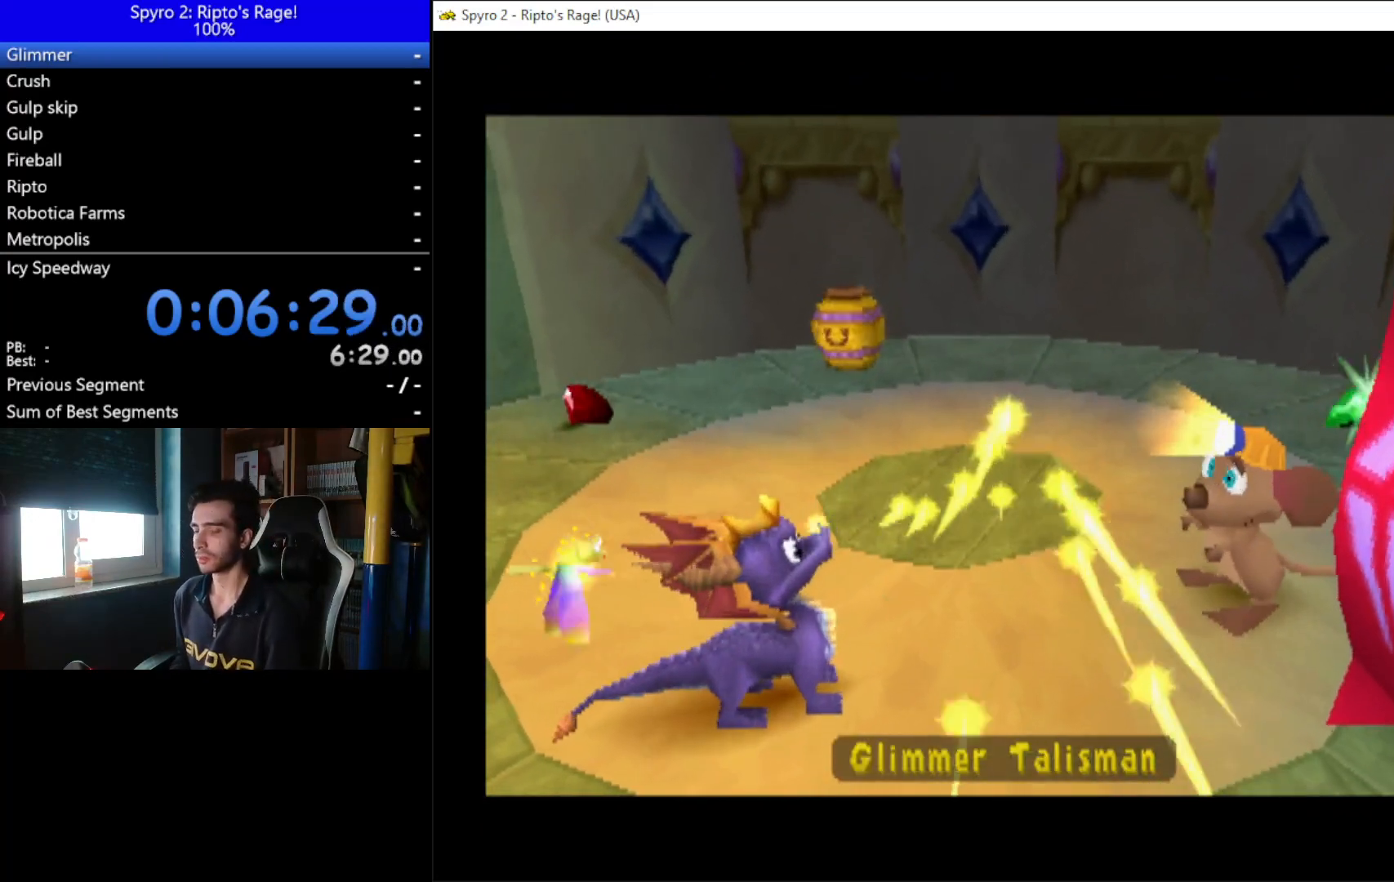
{"buttons": ["A"], "left_stick": "center", "right_stick": "center", "events": [[167, "A", "down"], [333, "A", "up"], [433, "A", "down"]]}
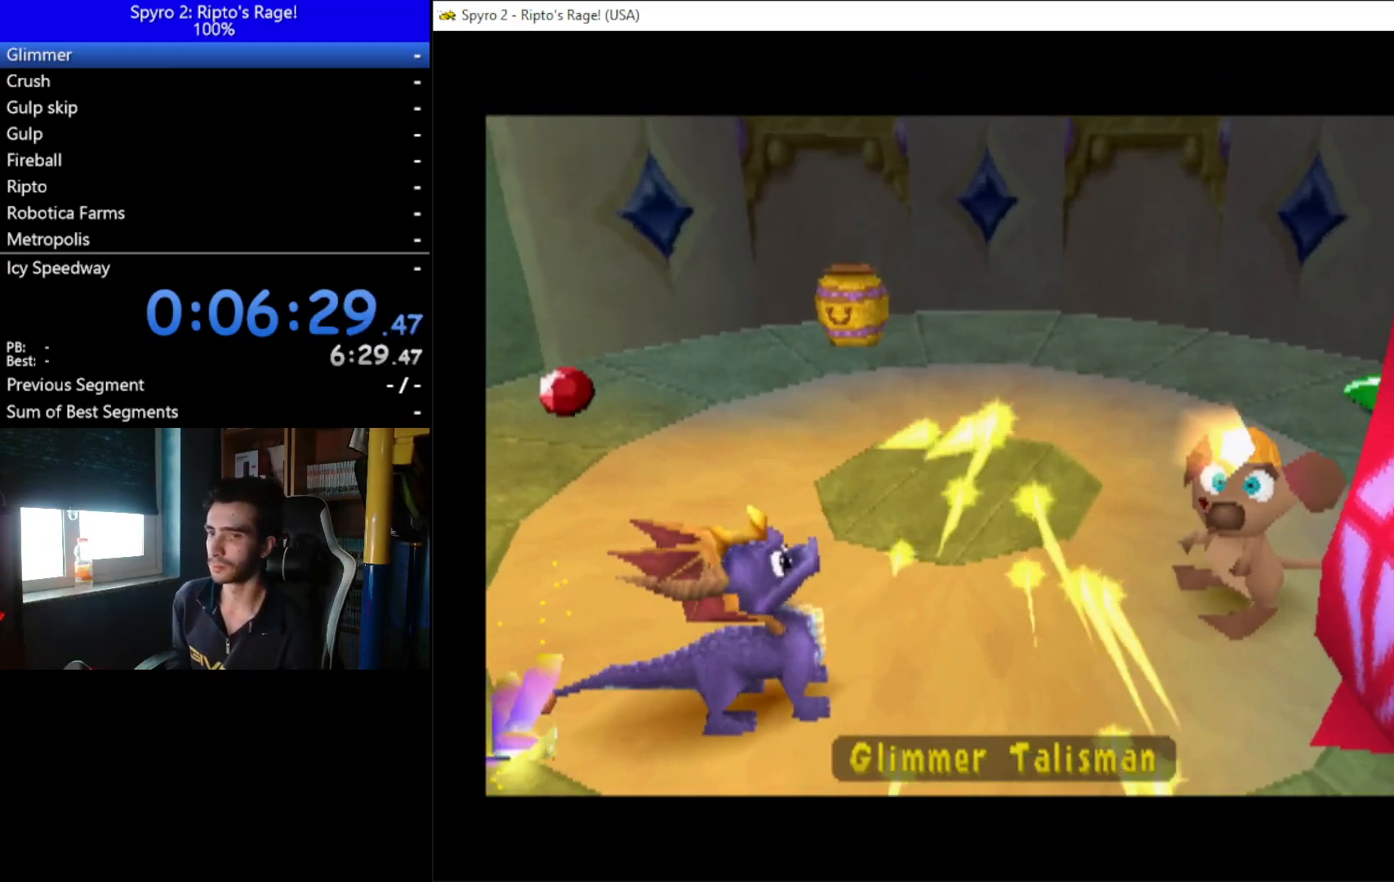
{"buttons": ["A"], "left_stick": "center", "right_stick": "center", "events": [[100, "A", "up"], [200, "A", "down"], [333, "A", "up"], [433, "A", "down"]]}
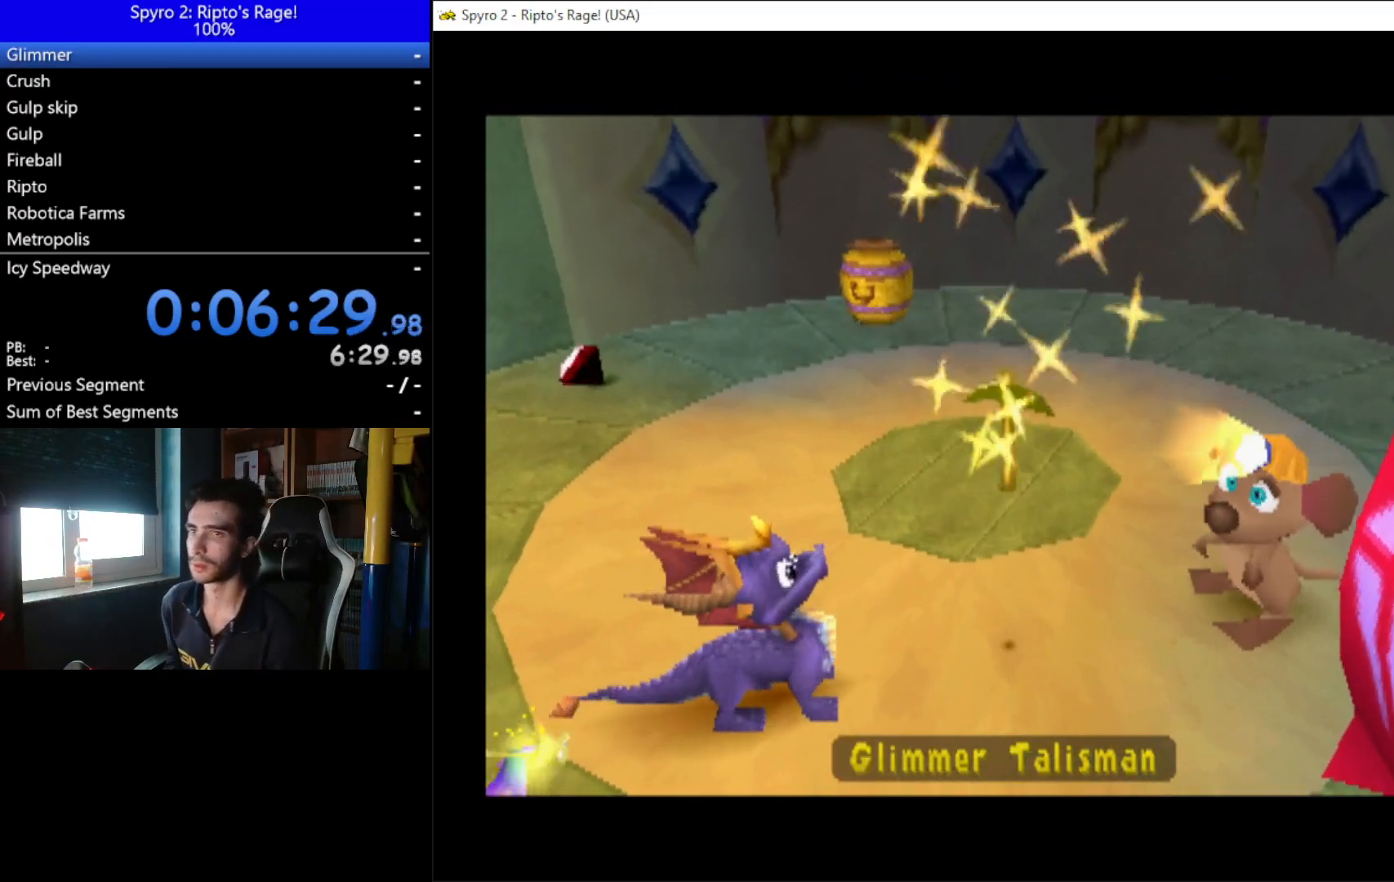
{"buttons": [], "left_stick": "center", "right_stick": "center", "events": [[67, "A", "up"], [133, "A", "down"], [233, "A", "up"], [367, "A", "down"], [433, "A", "up"]]}
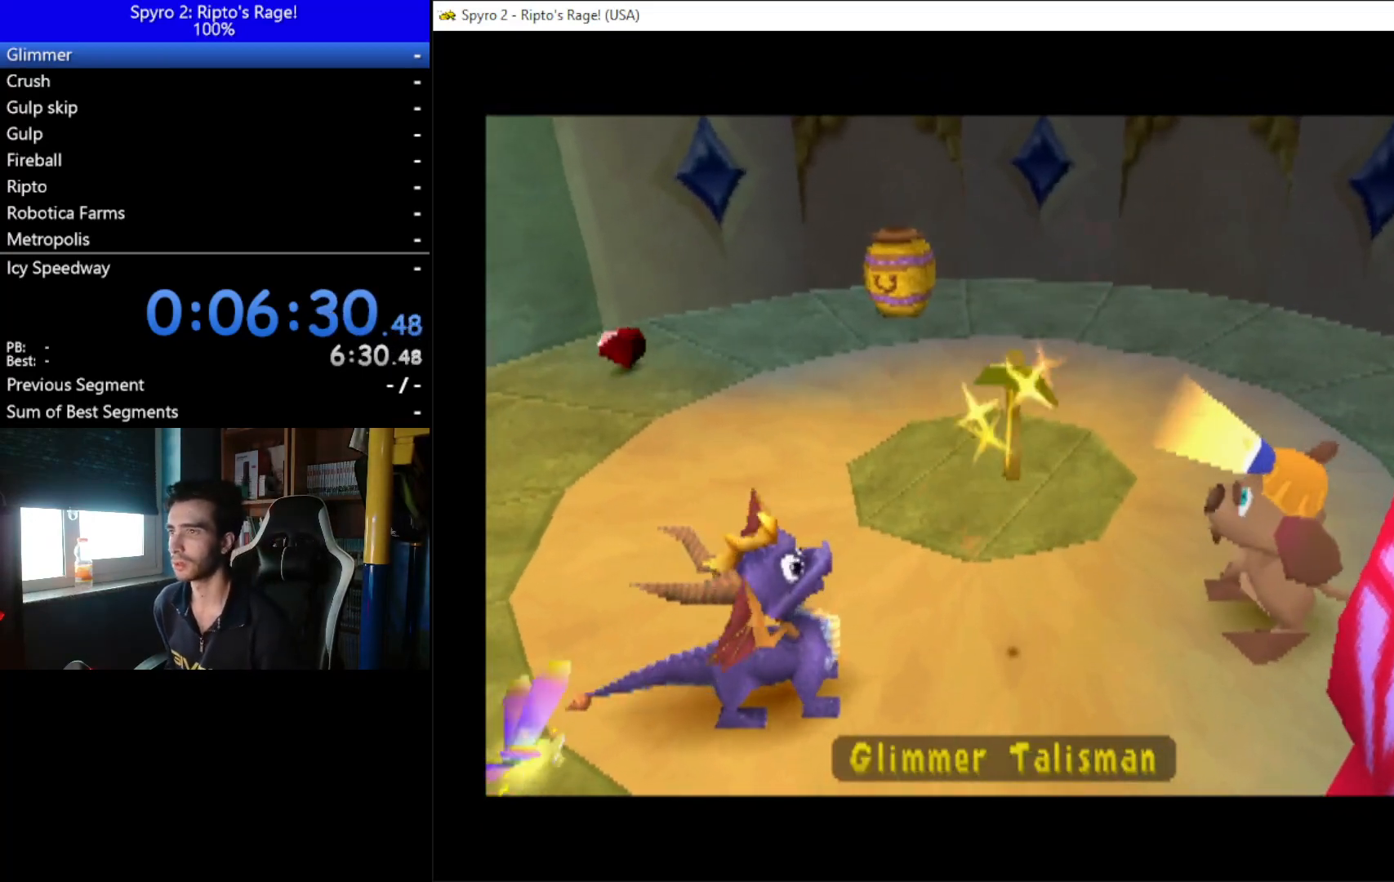
{"buttons": [], "left_stick": "center", "right_stick": "center", "events": [[33, "A", "down"], [100, "A", "up"], [233, "A", "down"], [300, "A", "up"], [367, "A", "down"], [500, "A", "up"]]}
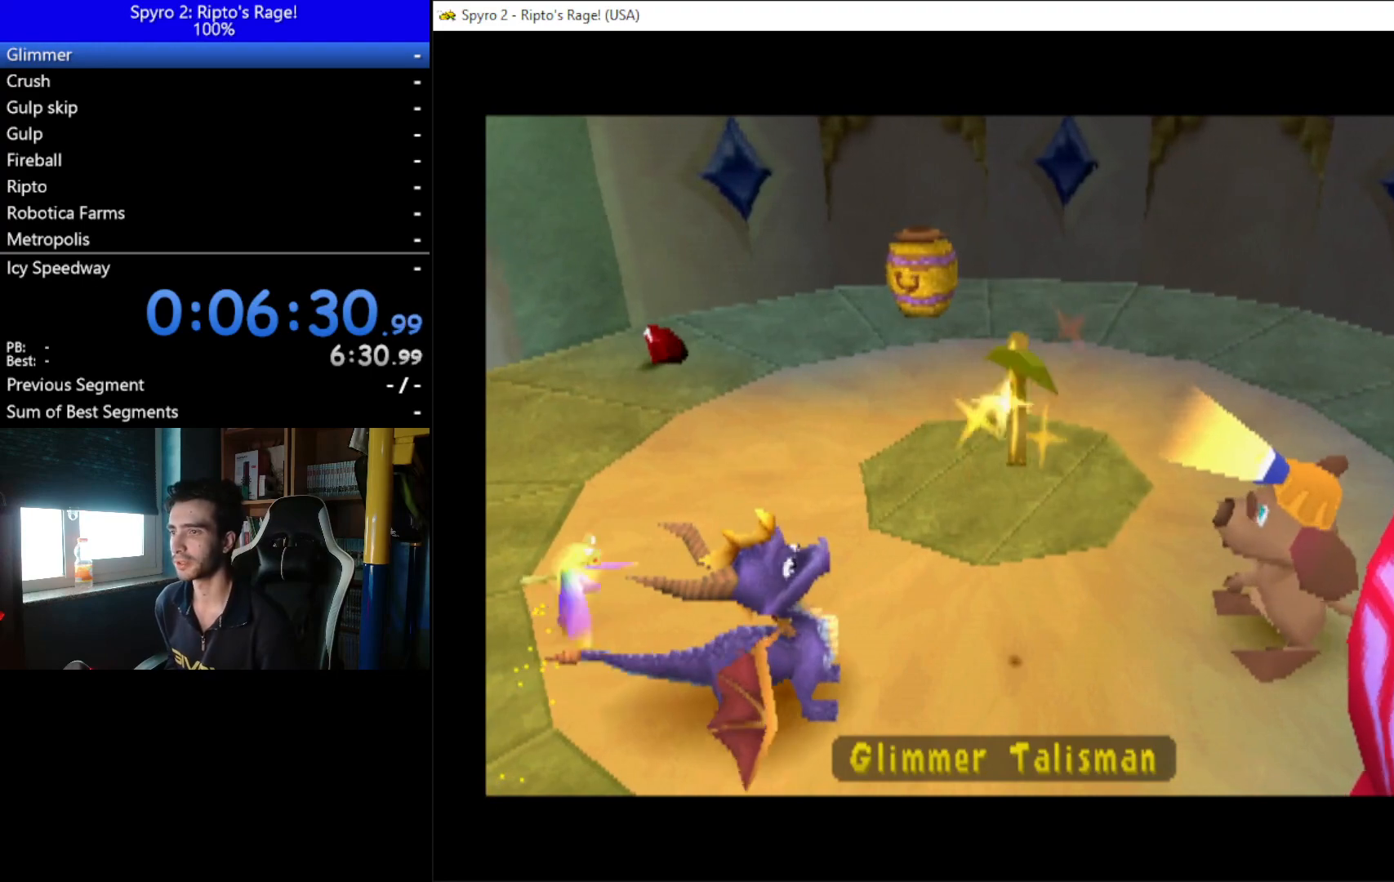
{"buttons": [], "left_stick": "center", "right_stick": "center", "events": [[33, "A", "down"], [133, "A", "up"], [200, "A", "down"], [300, "A", "up"], [400, "A", "down"], [500, "A", "up"]]}
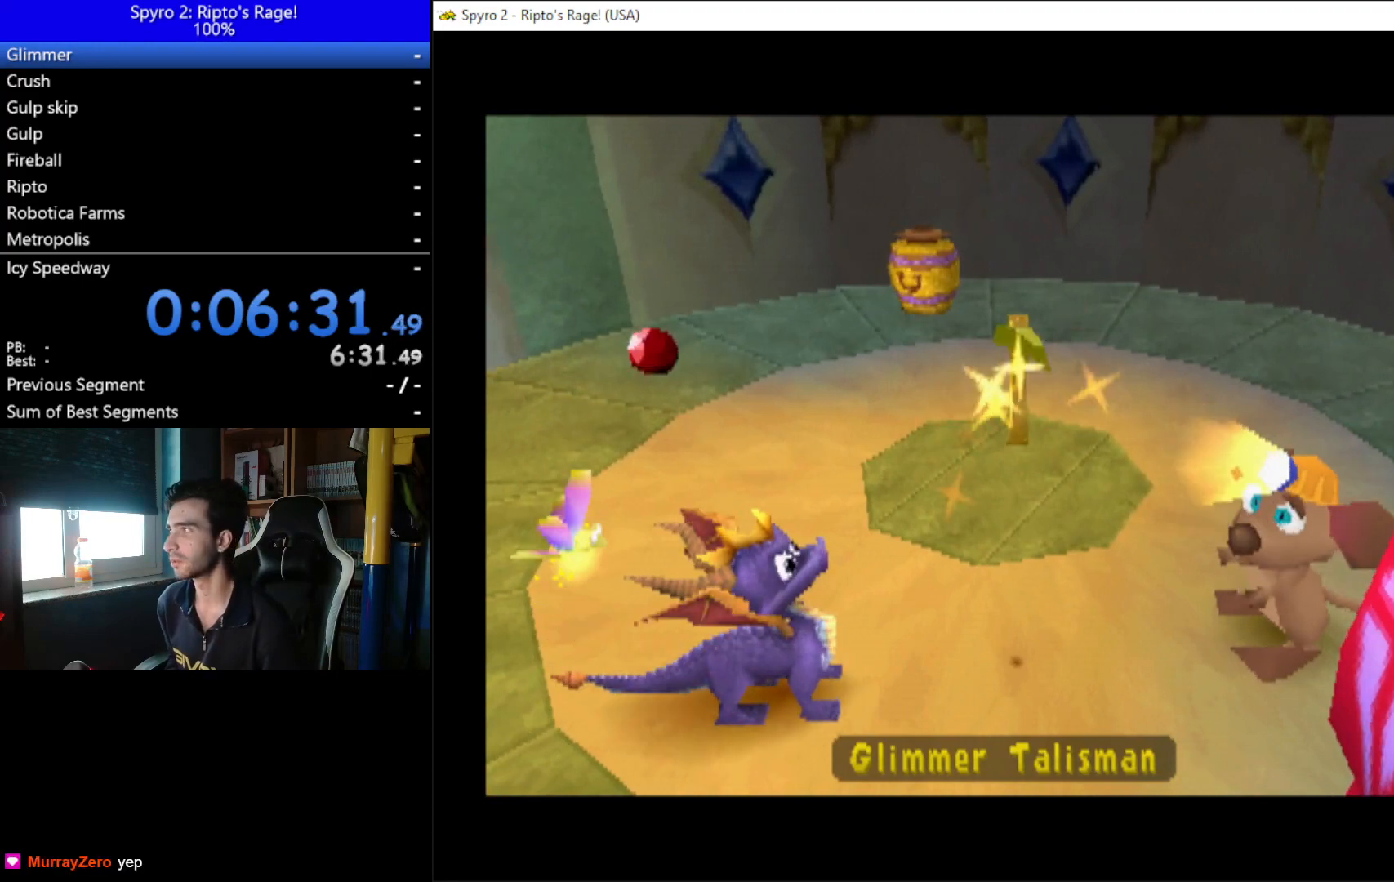
{"buttons": [], "left_stick": "center", "right_stick": "center", "events": [[33, "A", "down"], [133, "A", "up"], [267, "A", "down"], [367, "A", "up"], [400, "A", "down"], [500, "A", "up"]]}
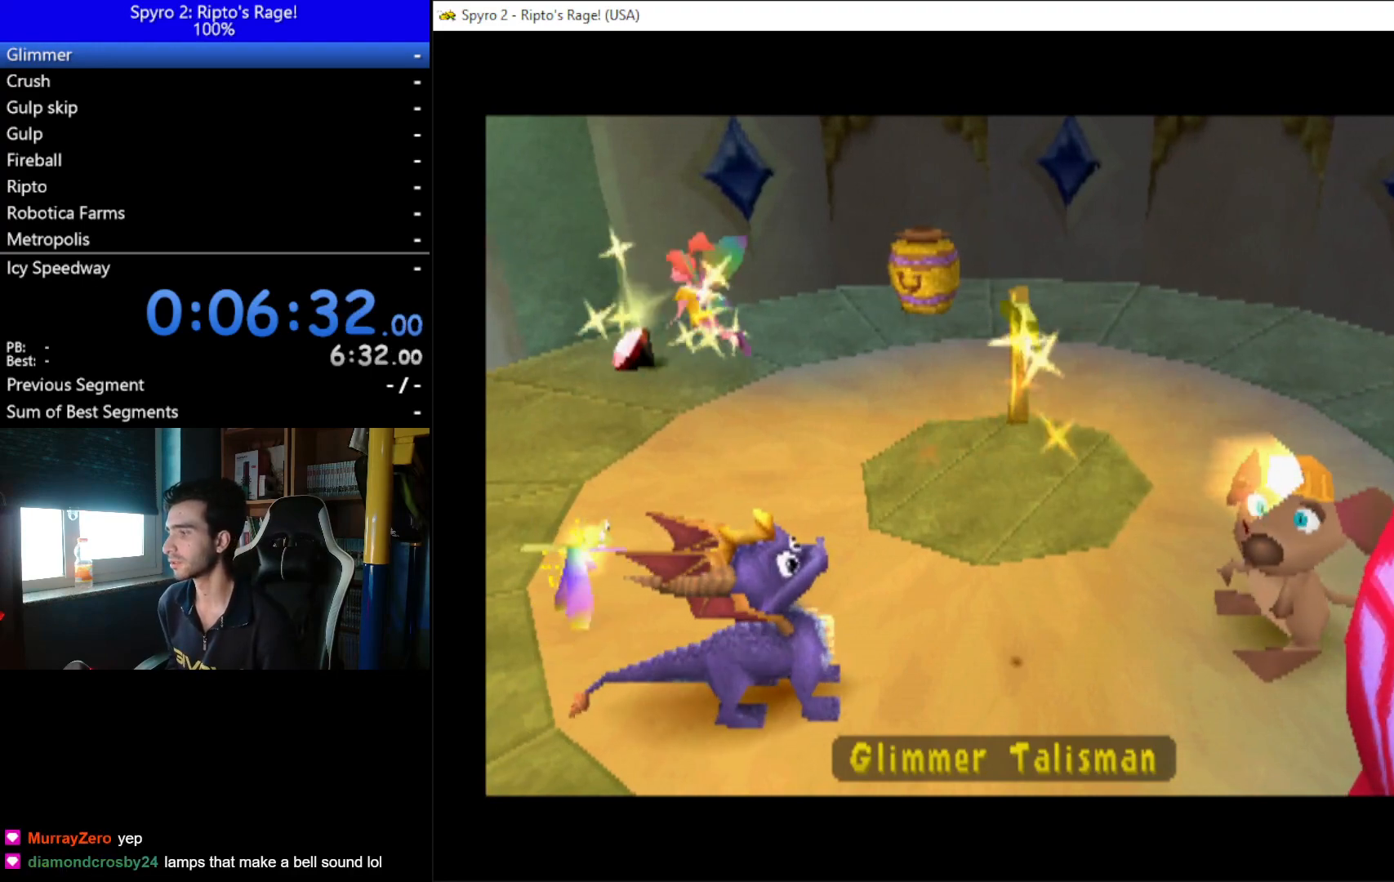
{"buttons": [], "left_stick": "center", "right_stick": "center", "events": [[100, "A", "down"], [200, "A", "up"], [333, "A", "down"], [467, "A", "up"]]}
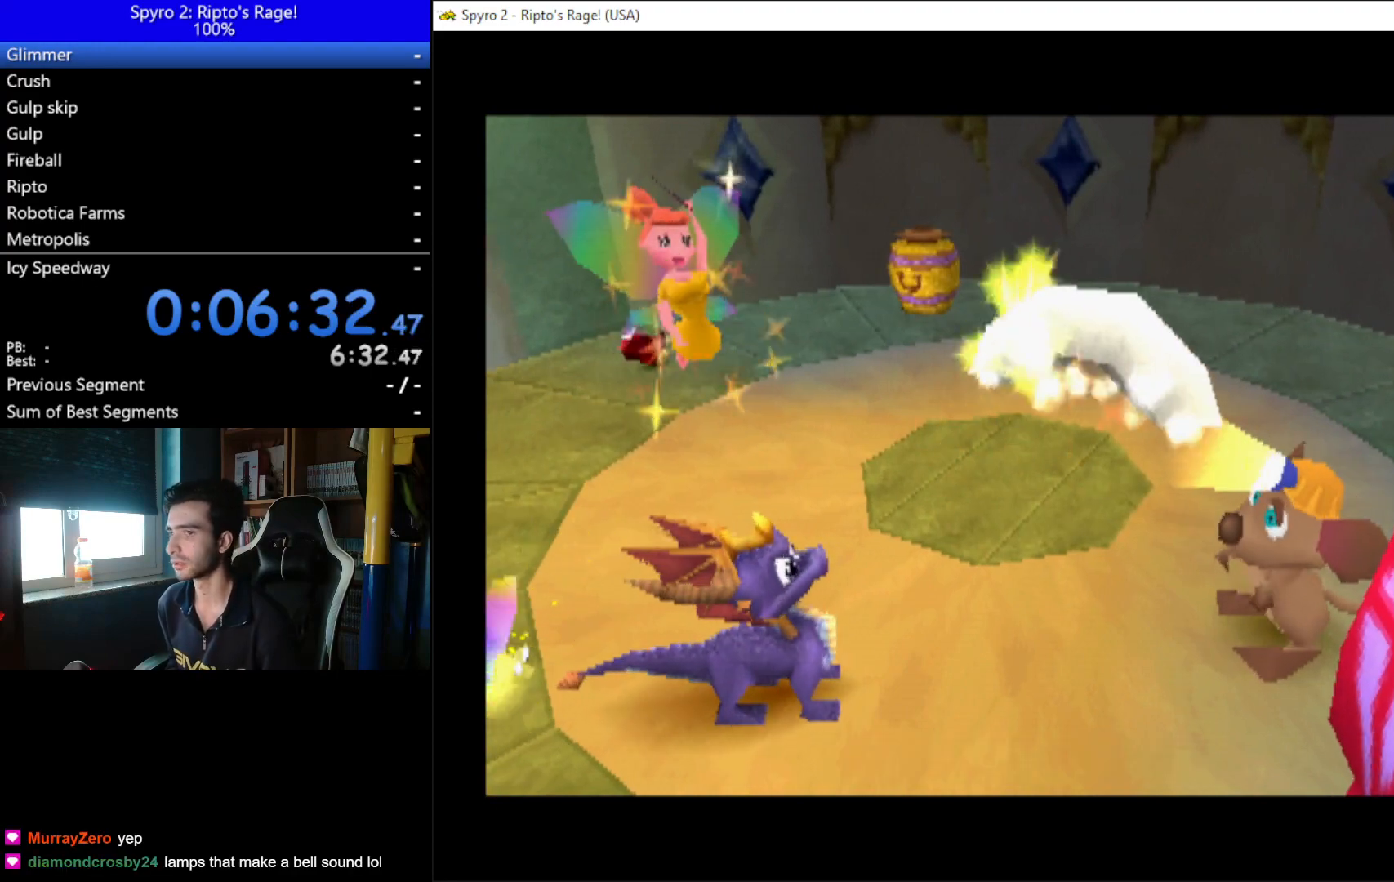
{"buttons": ["DPAD_UP", "DPAD_LEFT"], "left_stick": "center", "right_stick": "center", "events": [[333, "DPAD_LEFT", "down"], [367, "DPAD_UP", "down"]]}
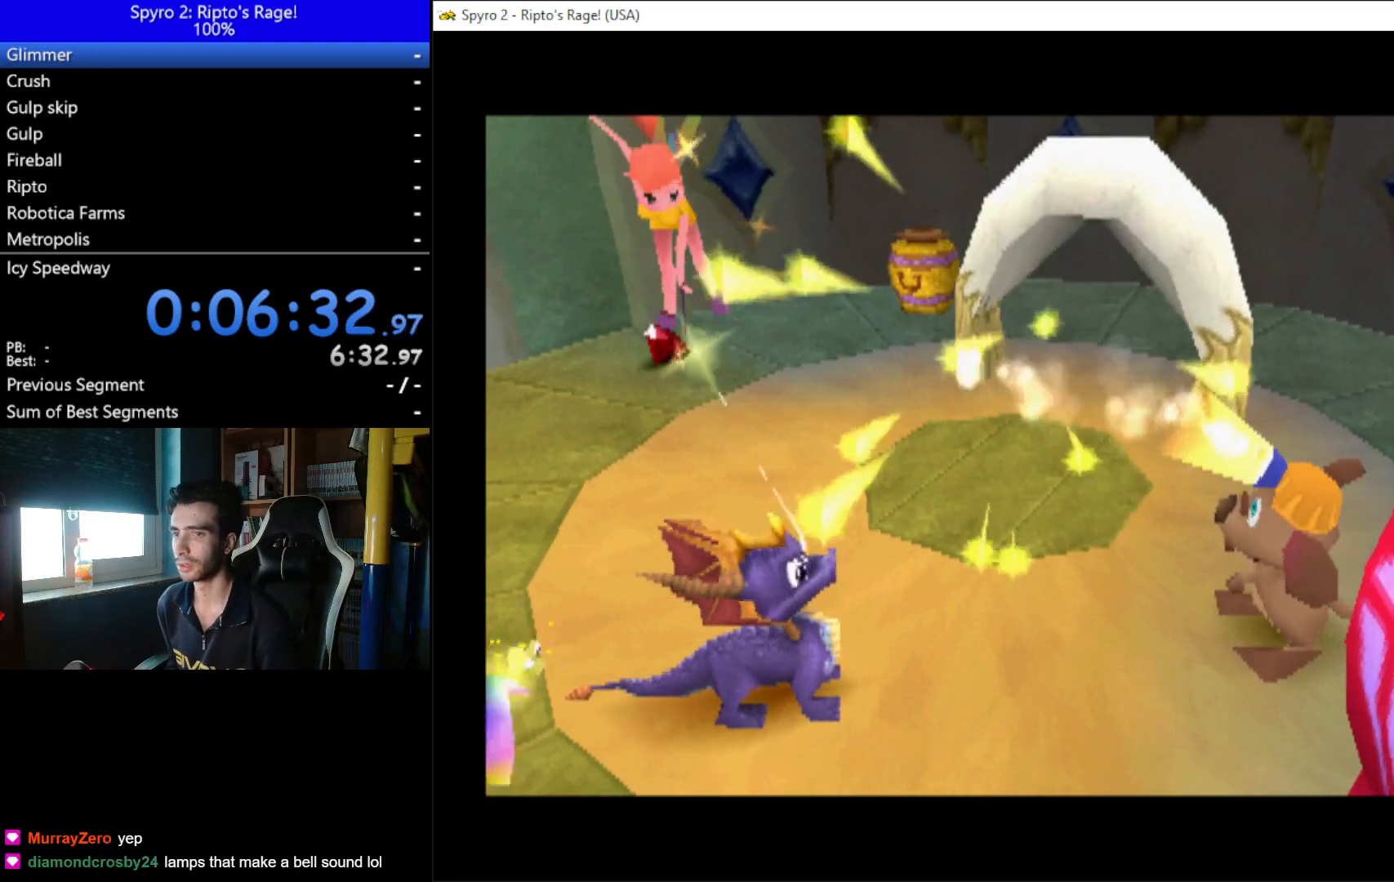
{"buttons": ["DPAD_UP", "DPAD_LEFT"], "left_stick": "center", "right_stick": "center", "events": []}
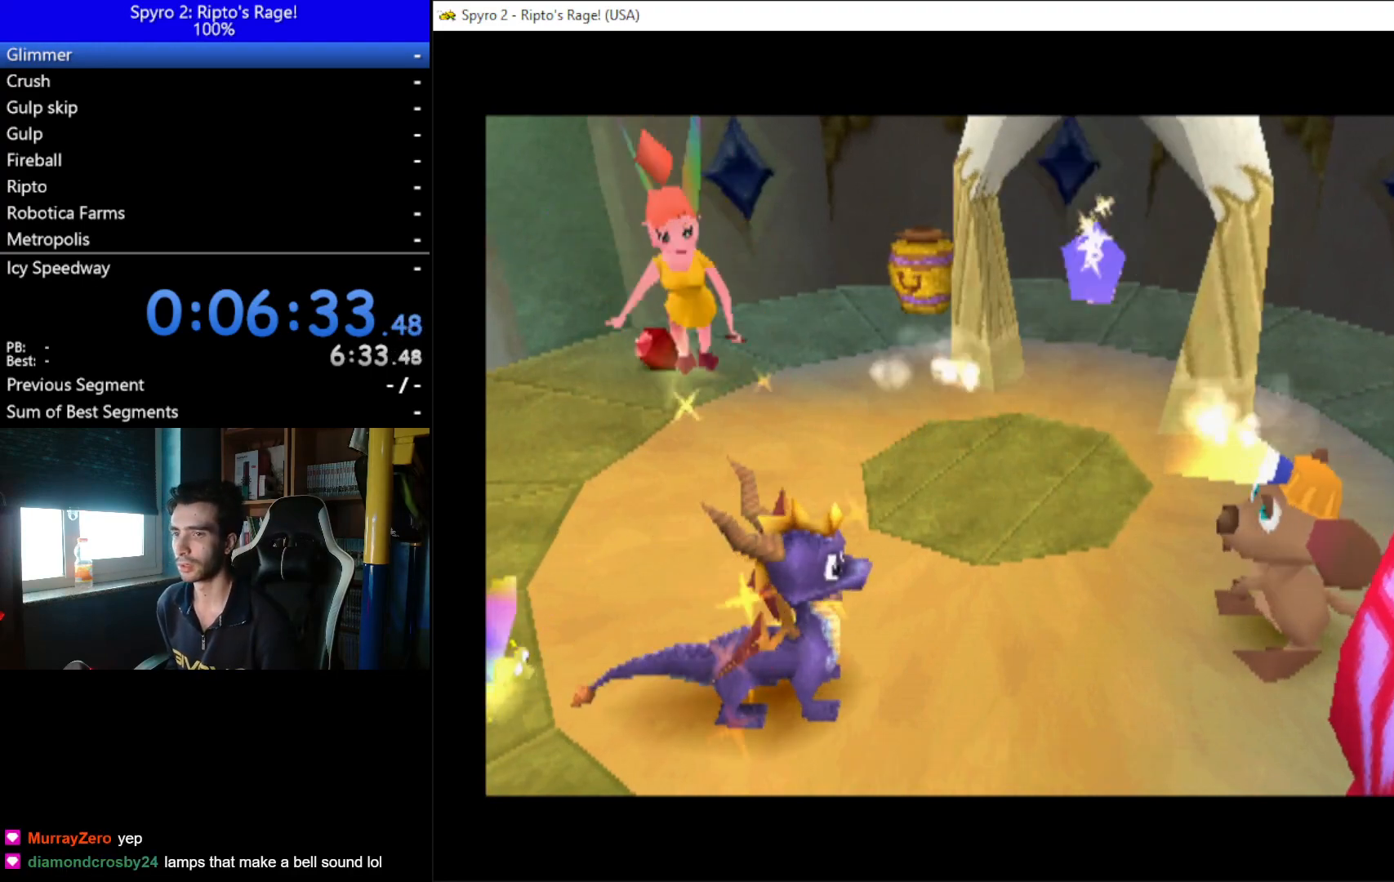
{"buttons": ["DPAD_LEFT"], "left_stick": "center", "right_stick": "center", "events": [[500, "DPAD_UP", "up"]]}
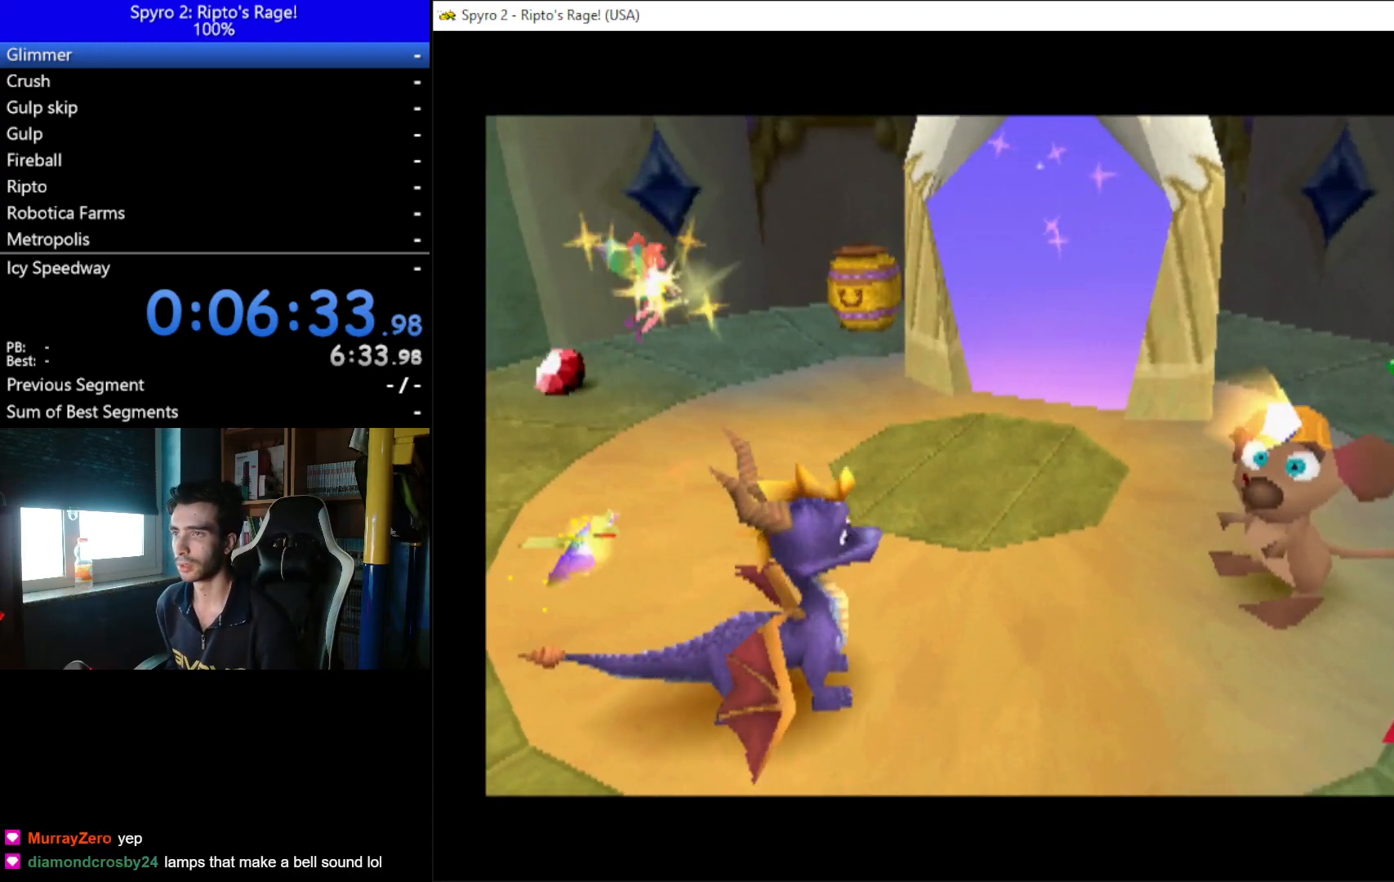
{"buttons": ["A"], "left_stick": "center", "right_stick": "center", "events": [[233, "DPAD_LEFT", "up"], [267, "A", "down"], [400, "A", "up"], [500, "A", "down"]]}
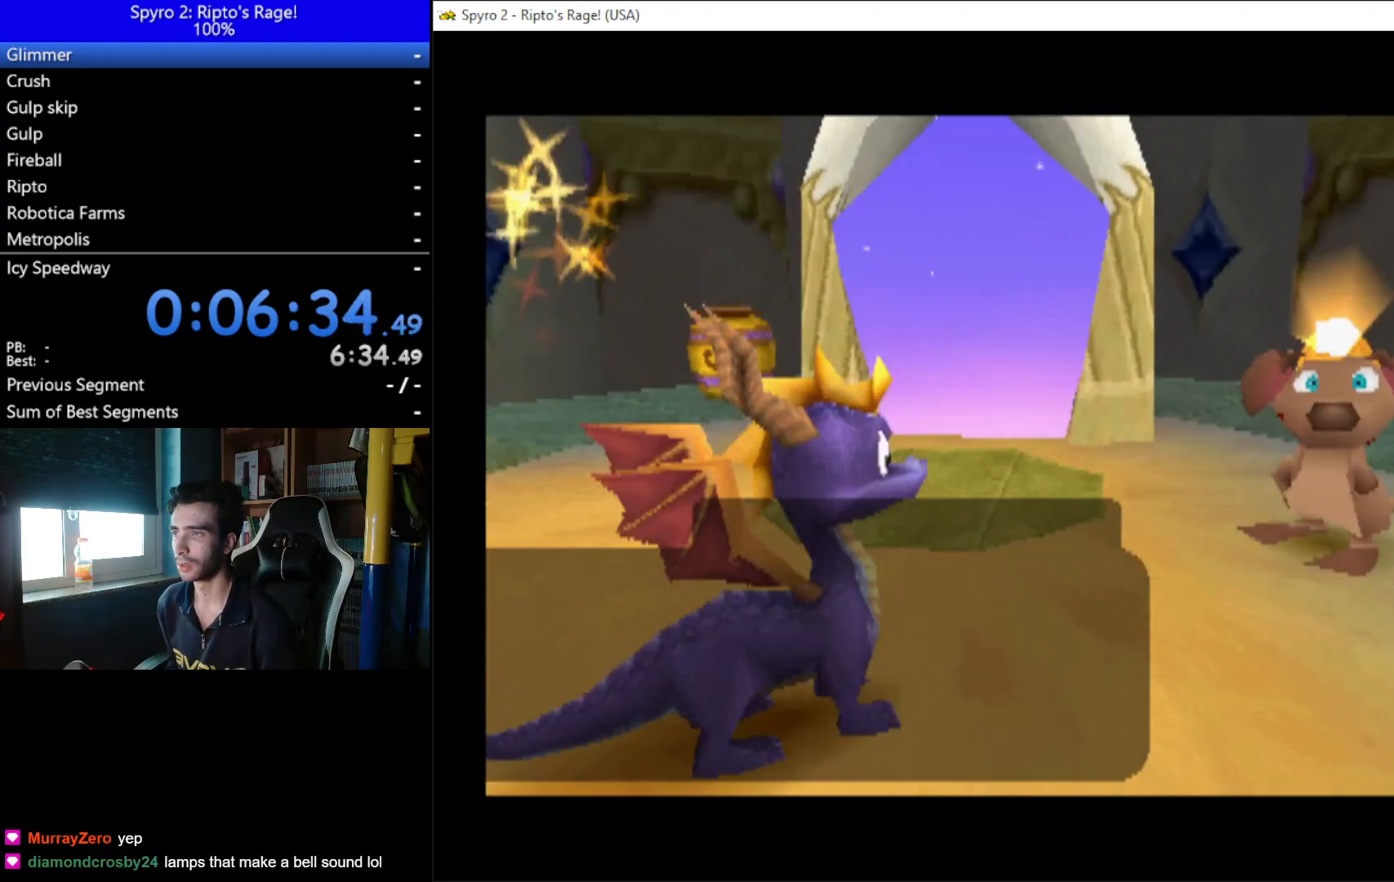
{"buttons": [], "left_stick": "center", "right_stick": "center", "events": [[100, "A", "up"], [167, "A", "down"], [300, "A", "up"], [333, "A", "down"], [467, "A", "up"]]}
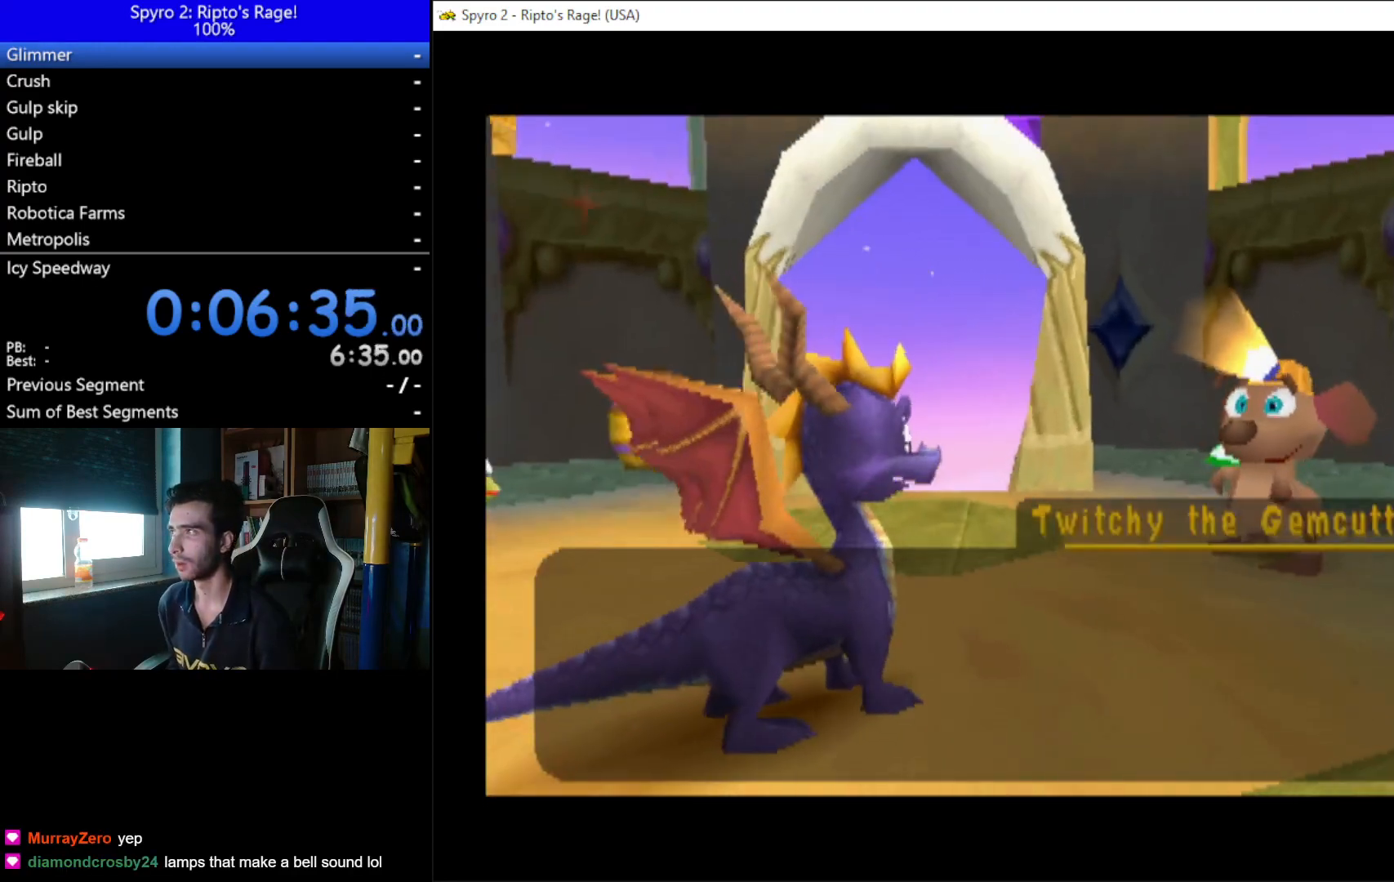
{"buttons": [], "left_stick": "center", "right_stick": "center", "events": [[33, "A", "down"], [133, "A", "up"], [200, "A", "down"], [267, "A", "up"], [333, "A", "down"], [433, "A", "up"]]}
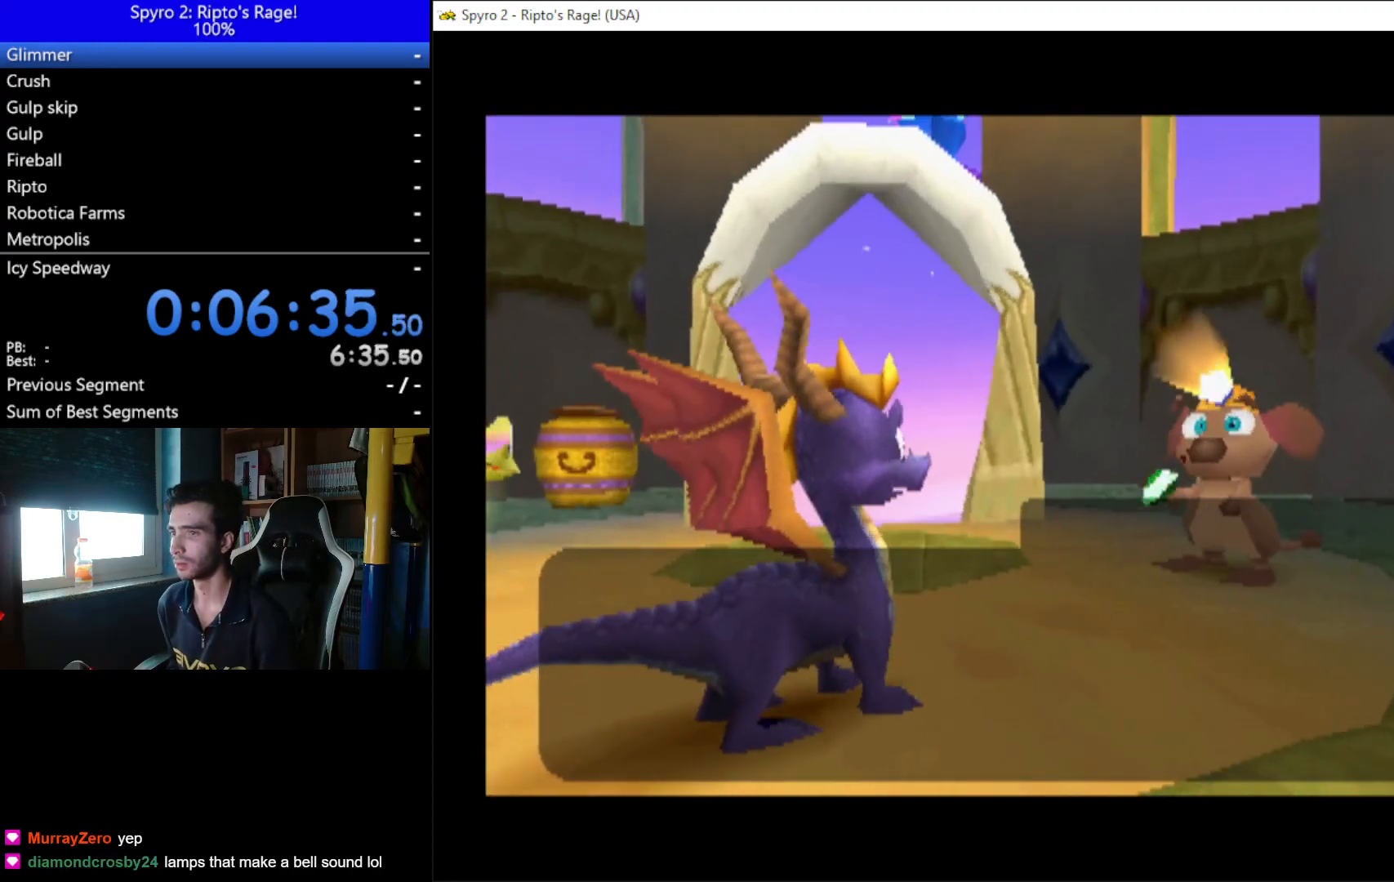
{"buttons": ["DPAD_LEFT"], "left_stick": "center", "right_stick": "center", "events": [[33, "A", "down"], [133, "A", "up"], [300, "DPAD_LEFT", "down"], [400, "DPAD_UP", "down"], [433, "DPAD_UP", "up"]]}
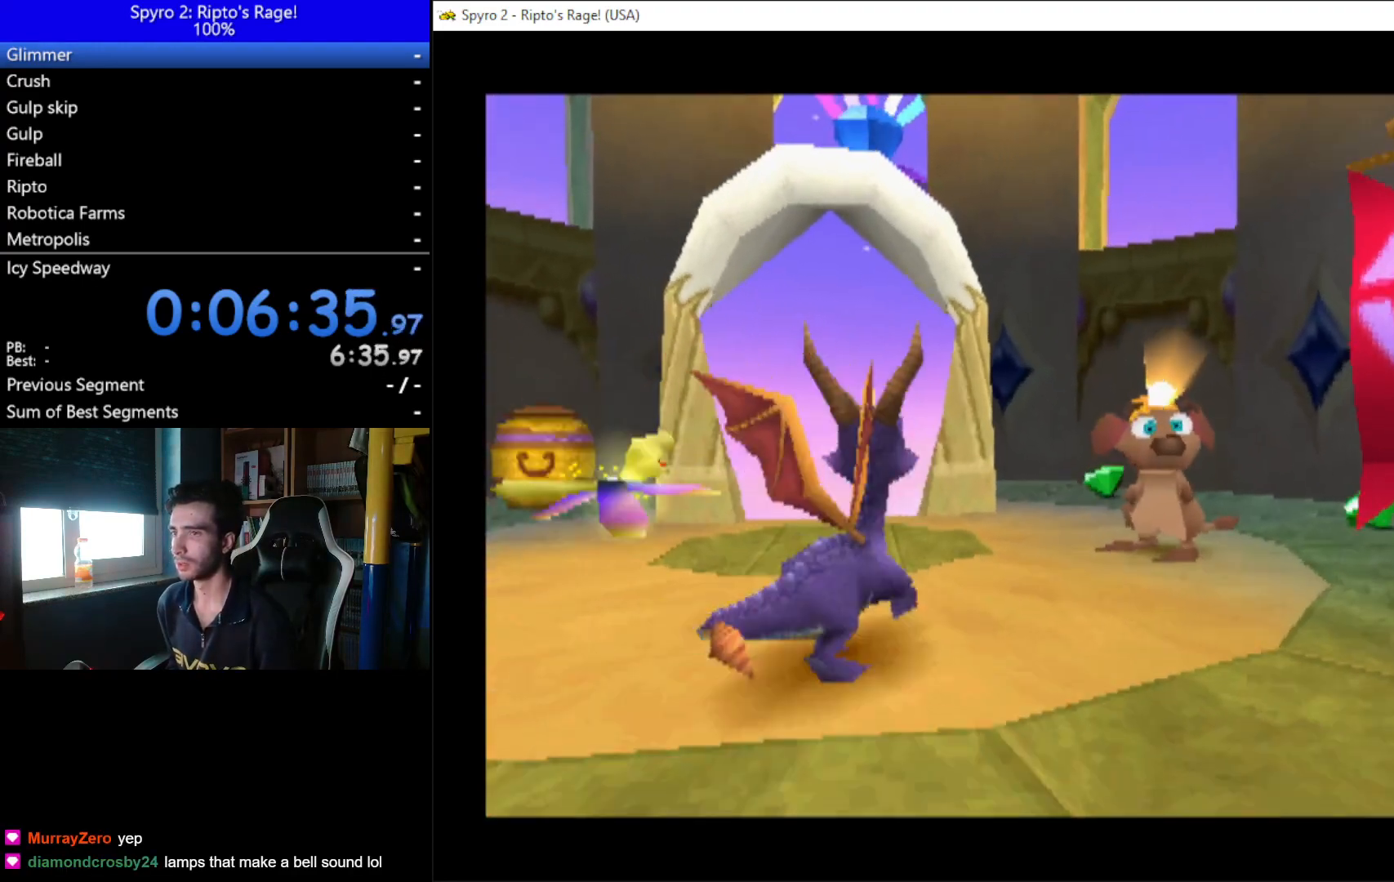
{"buttons": ["DPAD_UP"], "left_stick": "center", "right_stick": "center", "events": [[333, "DPAD_UP", "down"], [433, "DPAD_LEFT", "up"]]}
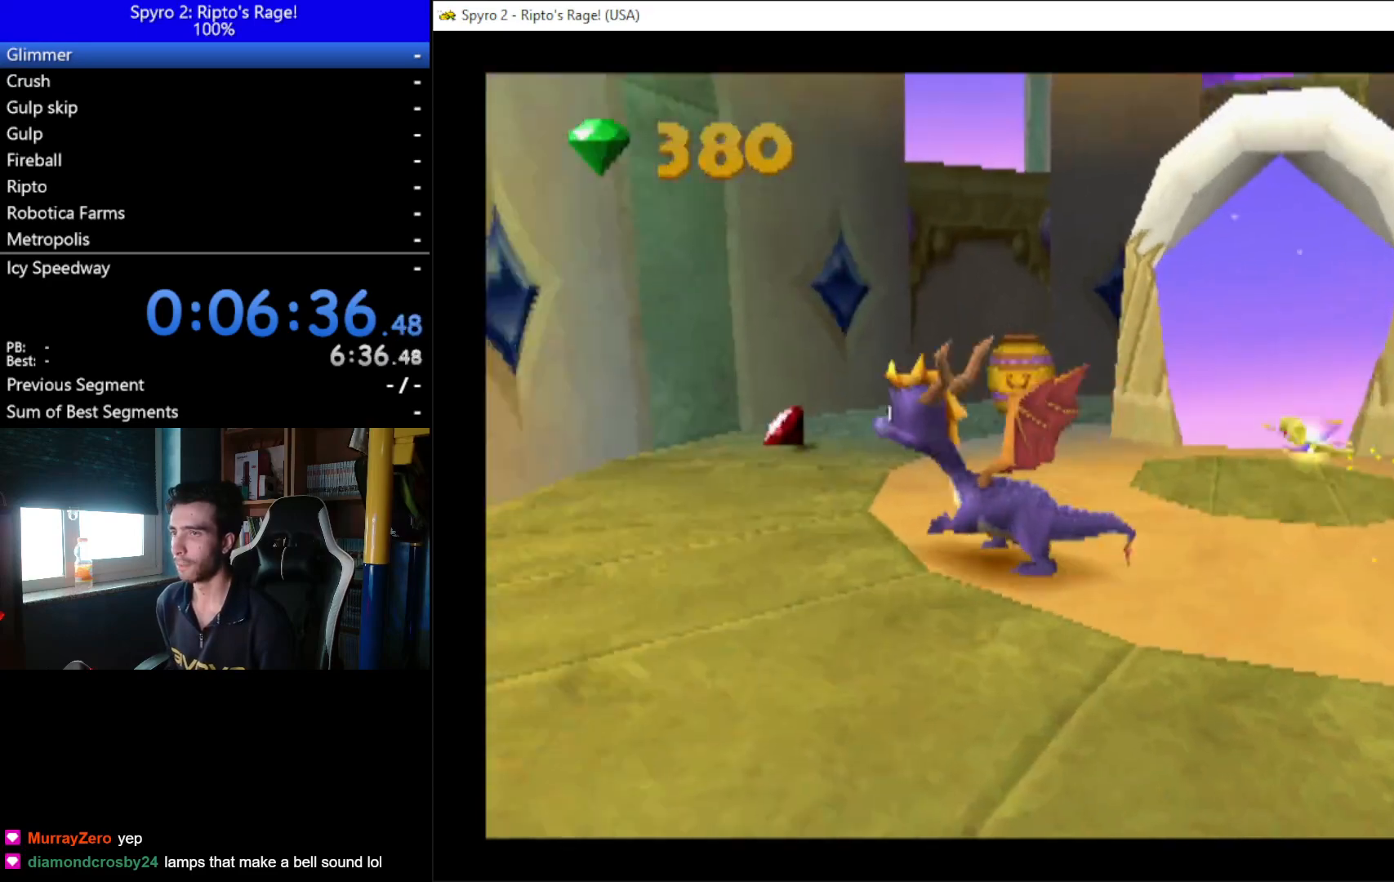
{"buttons": [], "left_stick": "center", "right_stick": "center", "events": [[233, "DPAD_RIGHT", "down"], [433, "DPAD_RIGHT", "up"], [467, "DPAD_UP", "up"]]}
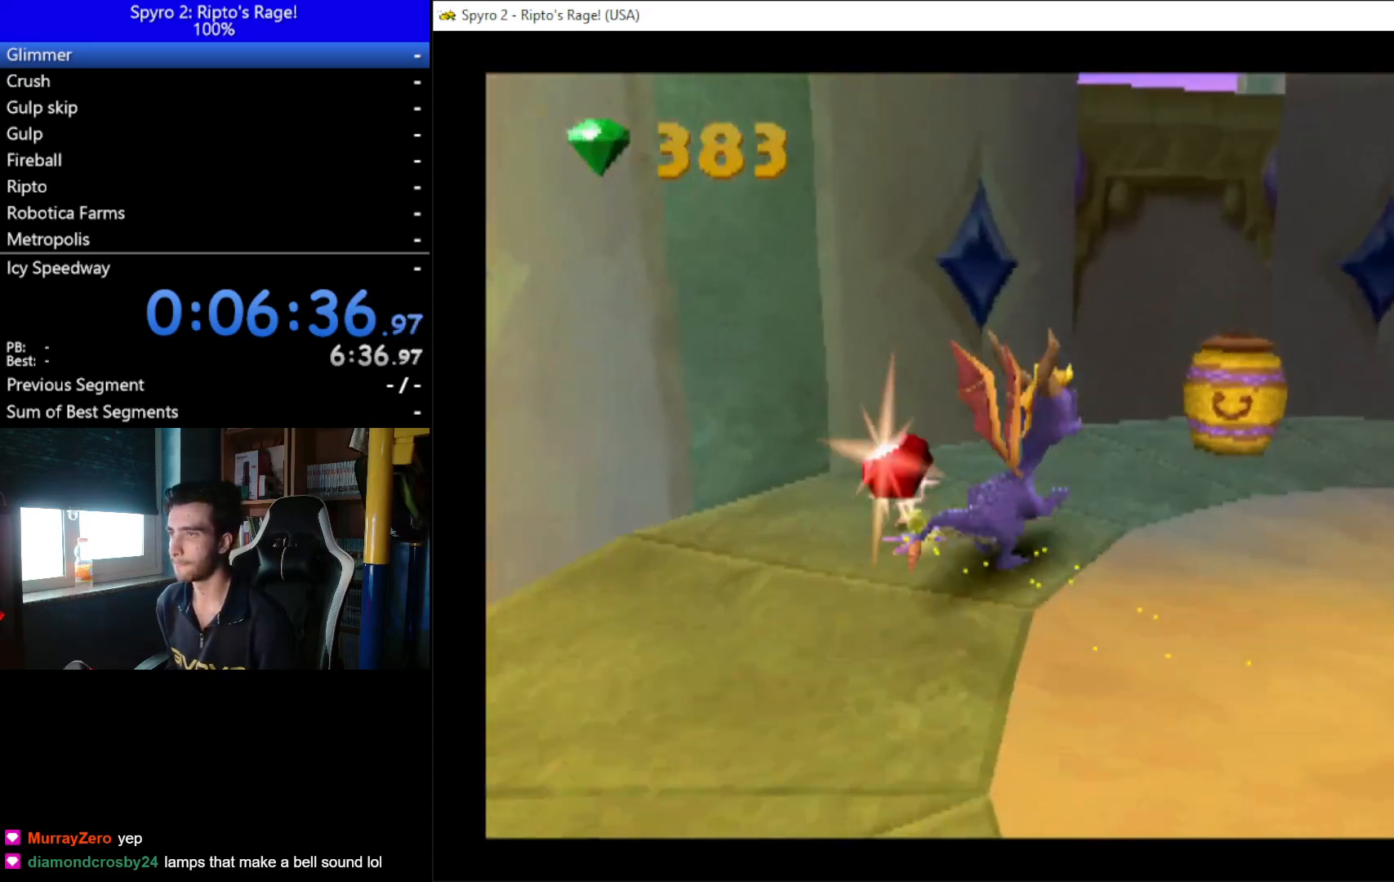
{"buttons": ["X", "DPAD_RIGHT"], "left_stick": "center", "right_stick": "center", "events": [[33, "X", "down"], [67, "DPAD_RIGHT", "down"]]}
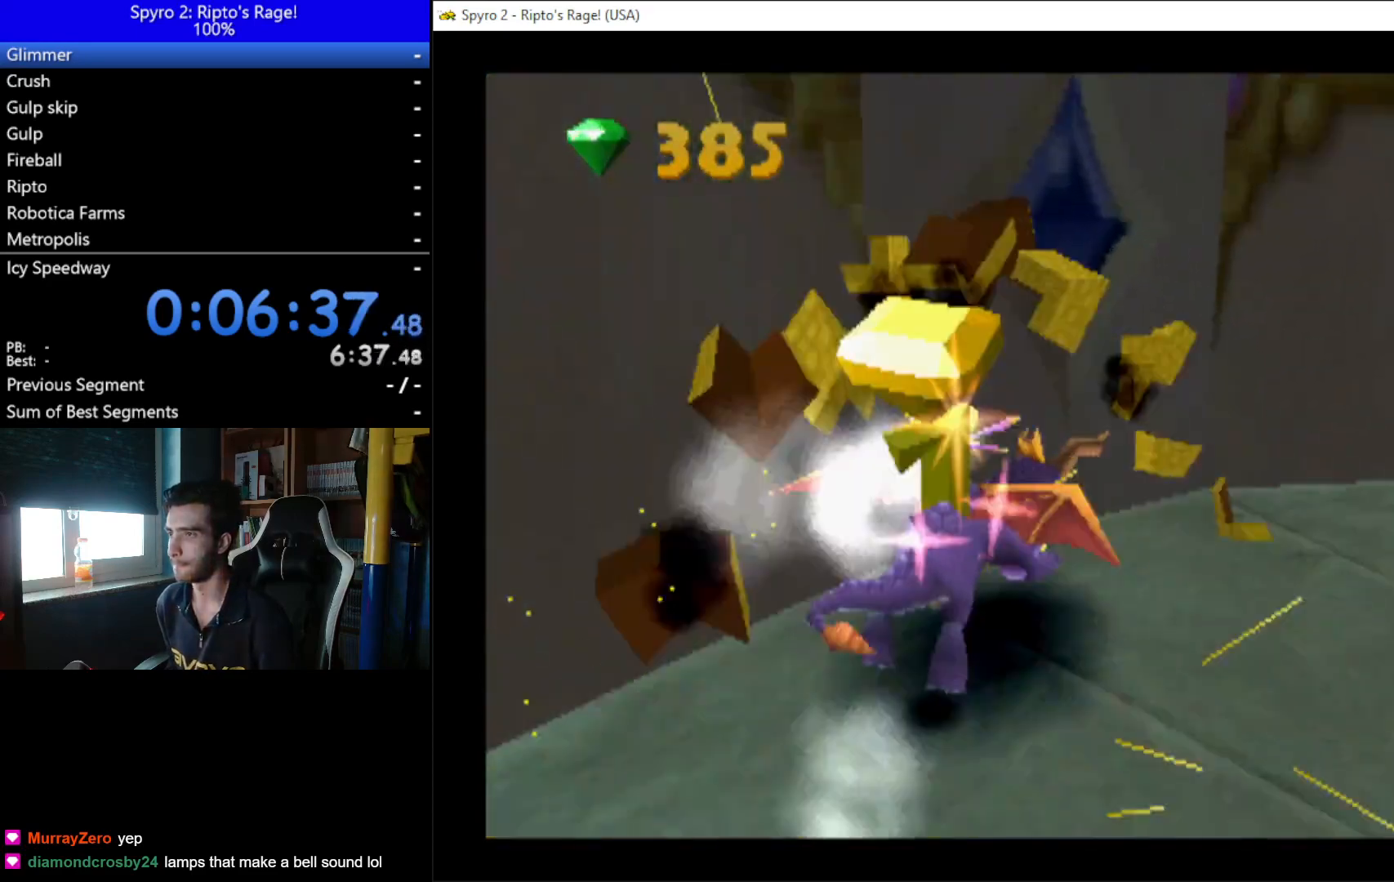
{"buttons": ["X", "DPAD_RIGHT"], "left_stick": "center", "right_stick": "center", "events": []}
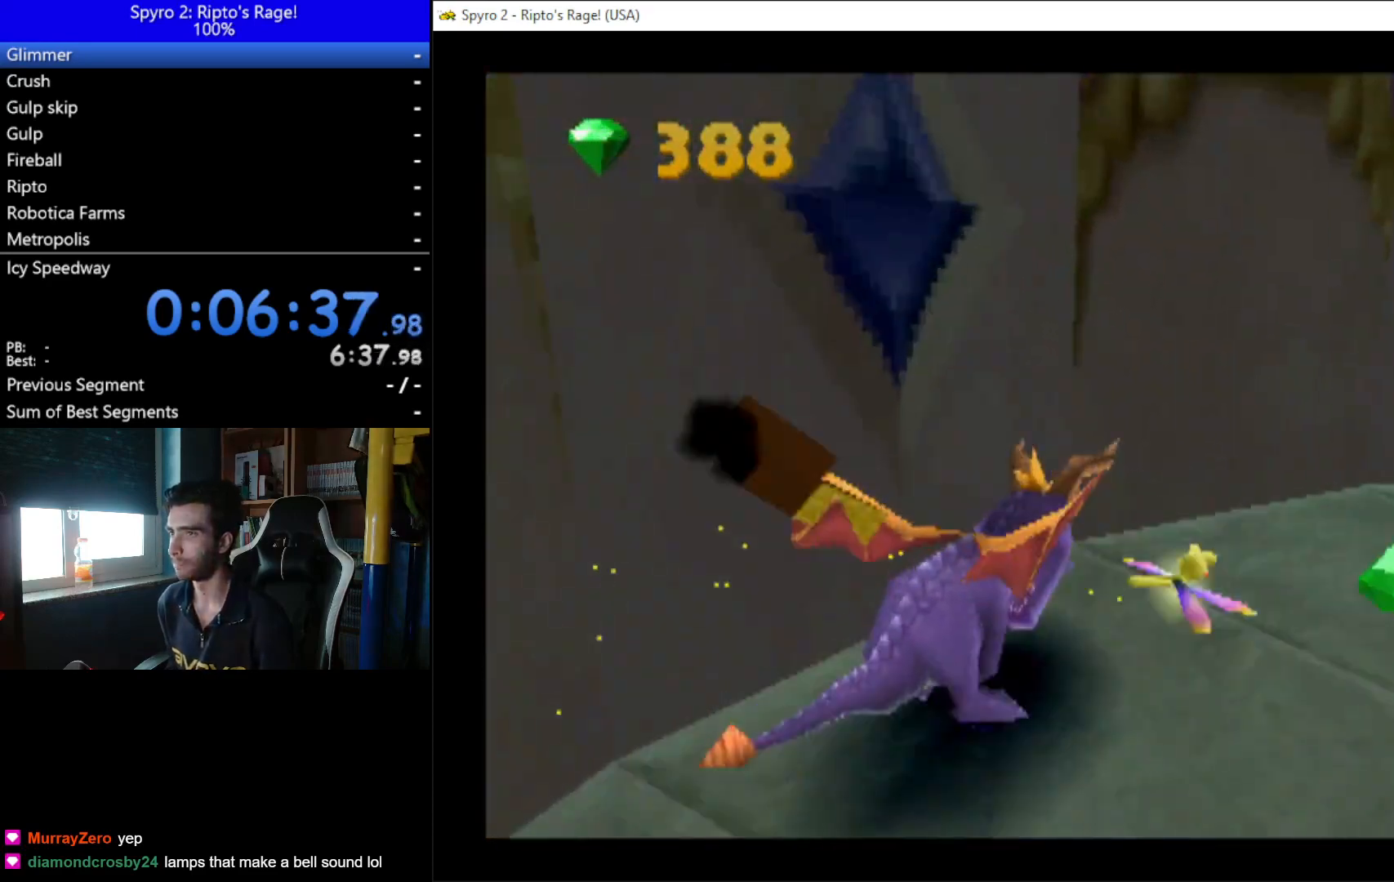
{"buttons": ["A", "DPAD_DOWN"], "left_stick": "center", "right_stick": "center", "events": [[267, "X", "up"], [367, "DPAD_DOWN", "down"], [467, "A", "down"], [467, "DPAD_RIGHT", "up"]]}
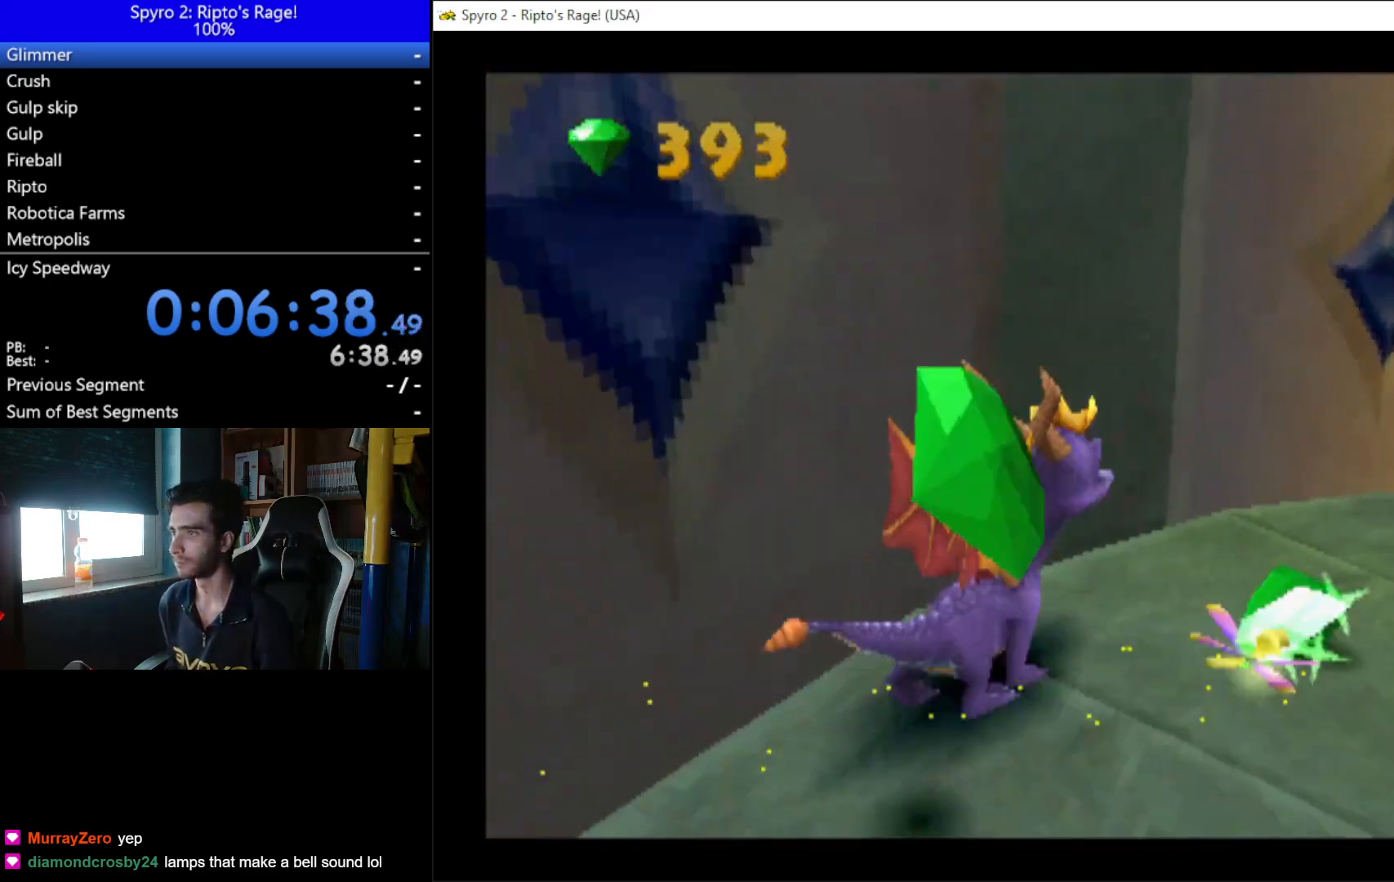
{"buttons": ["A", "DPAD_DOWN", "DPAD_RIGHT"], "left_stick": "center", "right_stick": "center", "events": [[433, "DPAD_RIGHT", "down"]]}
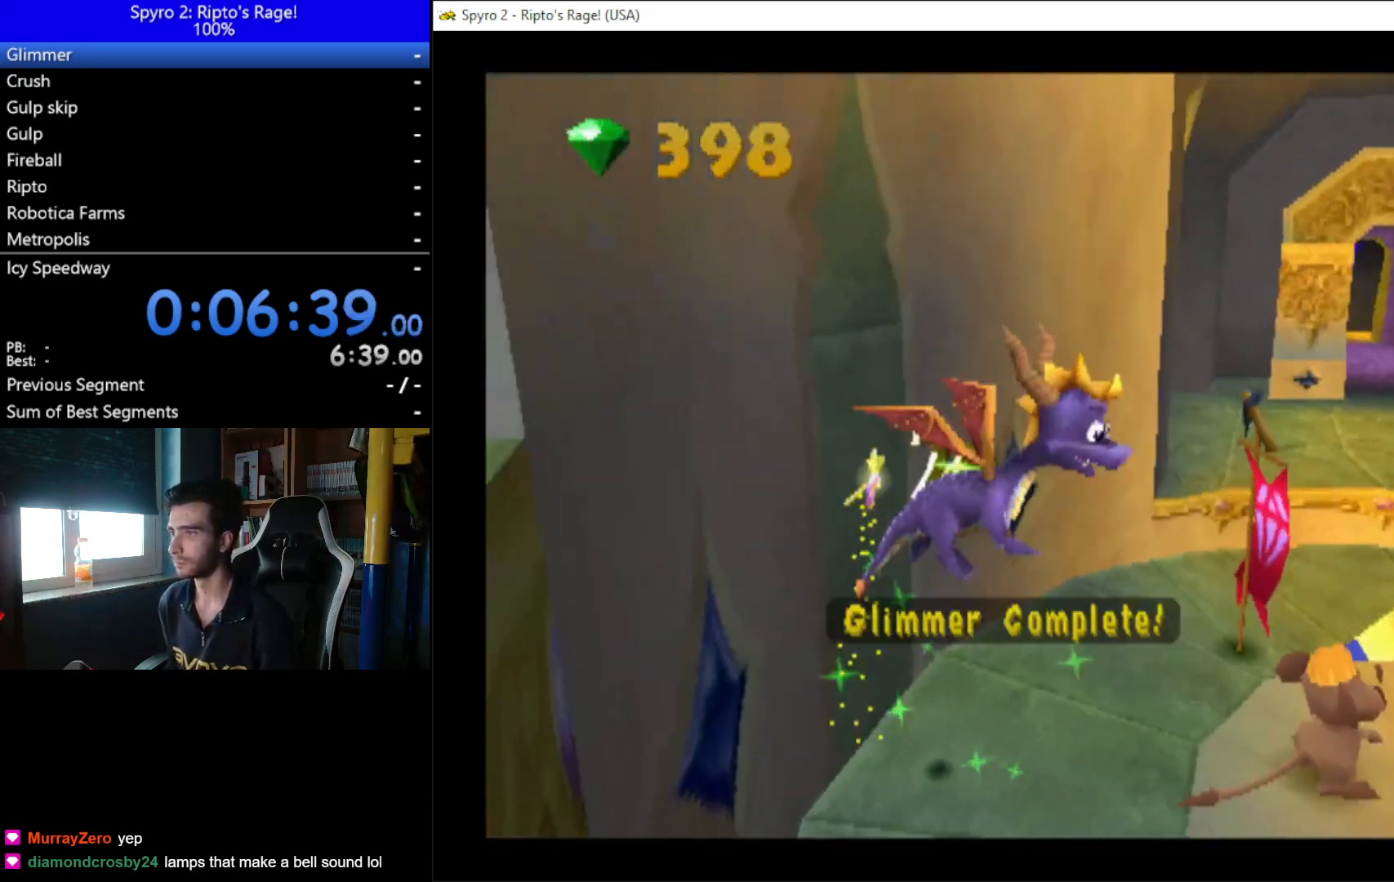
{"buttons": ["DPAD_DOWN"], "left_stick": "center", "right_stick": "center", "events": [[33, "A", "up"], [500, "DPAD_RIGHT", "up"]]}
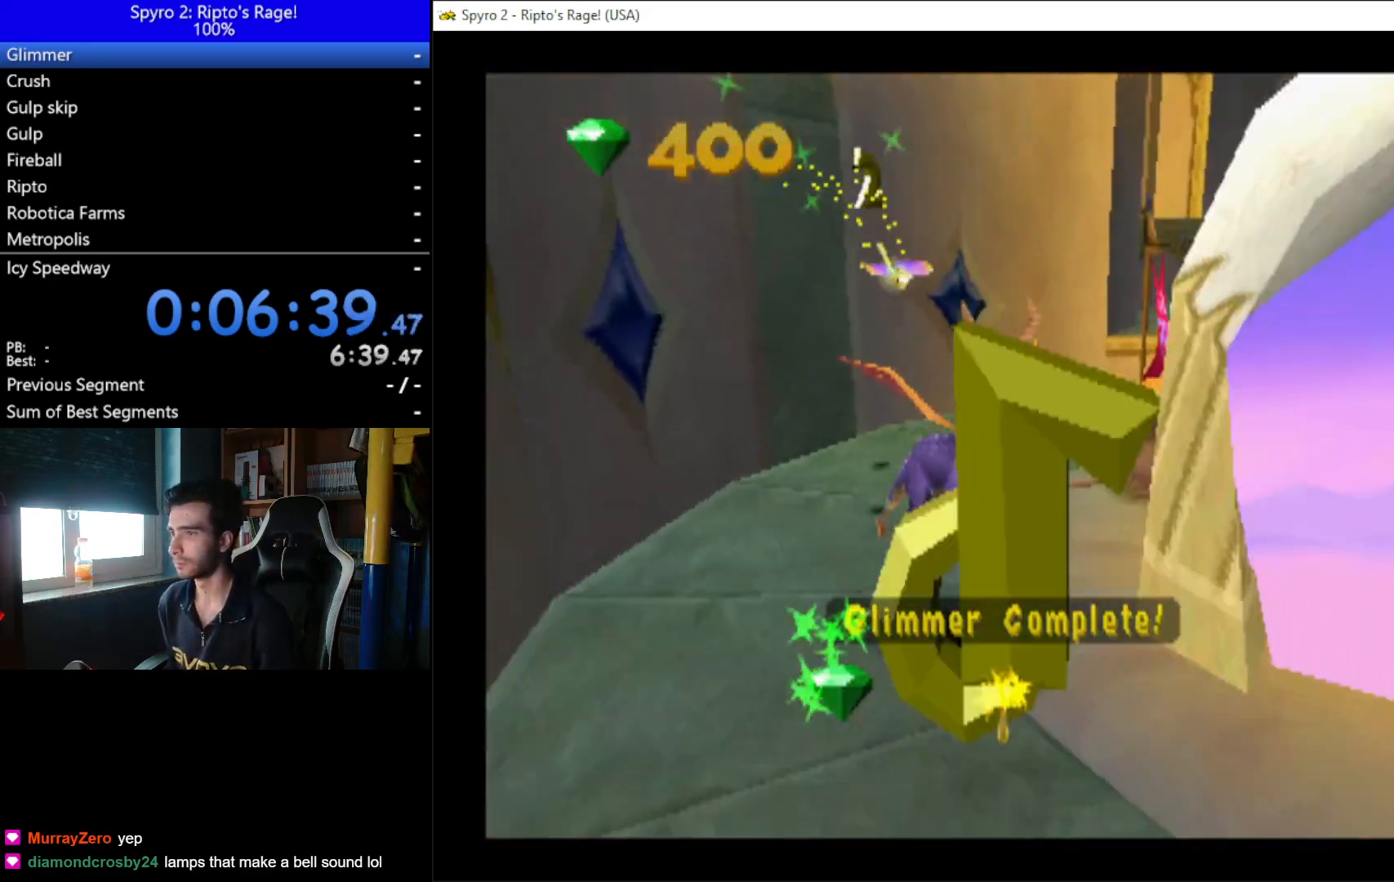
{"buttons": ["DPAD_UP"], "left_stick": "center", "right_stick": "center", "events": [[100, "DPAD_RIGHT", "down"], [167, "DPAD_DOWN", "up"], [233, "DPAD_UP", "down"], [367, "DPAD_RIGHT", "up"]]}
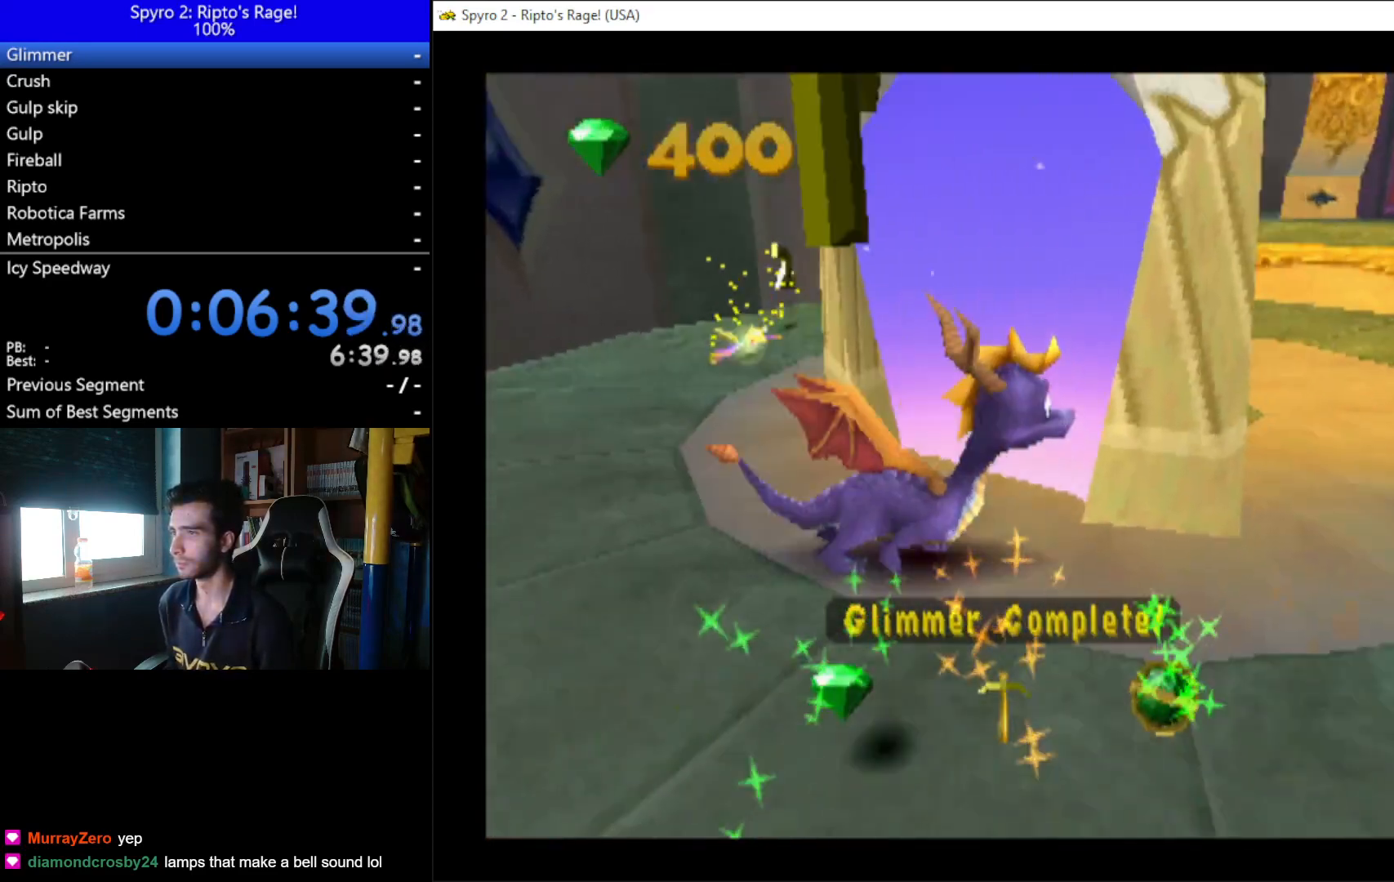
{"buttons": ["DPAD_UP", "DPAD_LEFT"], "left_stick": "center", "right_stick": "center", "events": [[333, "DPAD_LEFT", "down"]]}
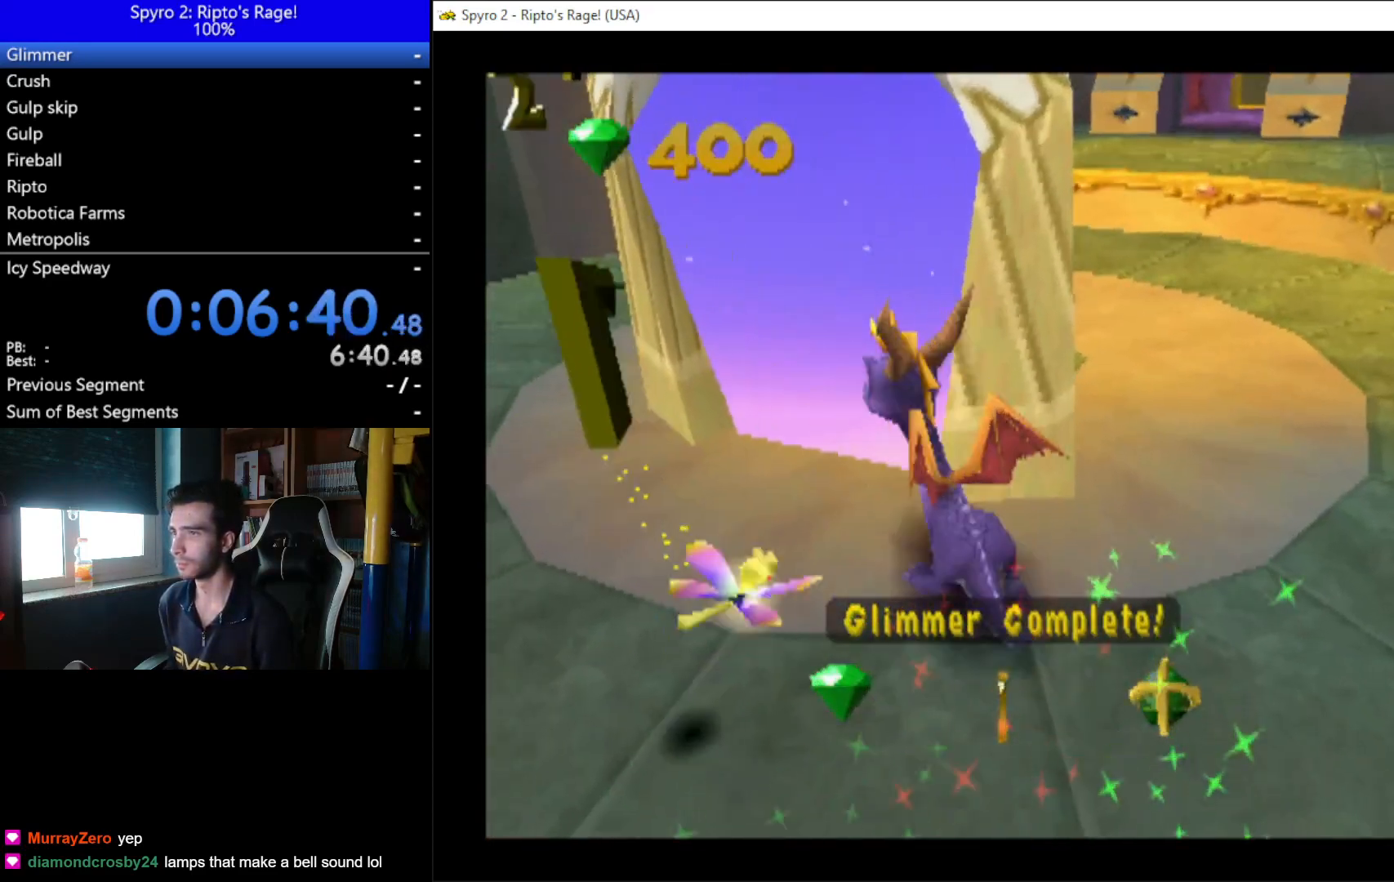
{"buttons": ["DPAD_RIGHT"], "left_stick": "center", "right_stick": "center", "events": [[133, "DPAD_LEFT", "up"], [233, "DPAD_RIGHT", "down"], [500, "DPAD_UP", "up"]]}
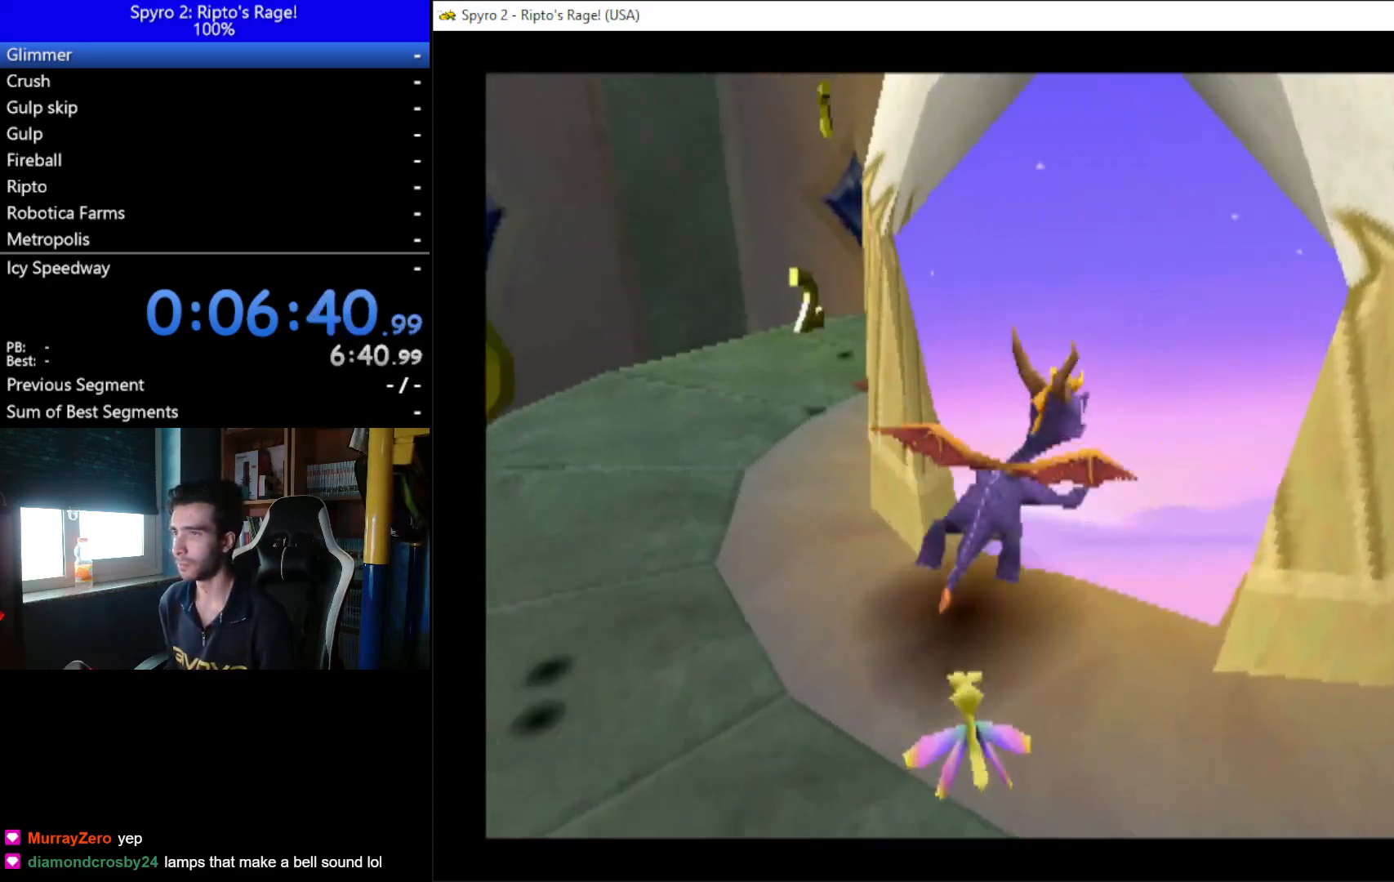
{"buttons": [], "left_stick": "center", "right_stick": "center", "events": [[33, "DPAD_RIGHT", "up"]]}